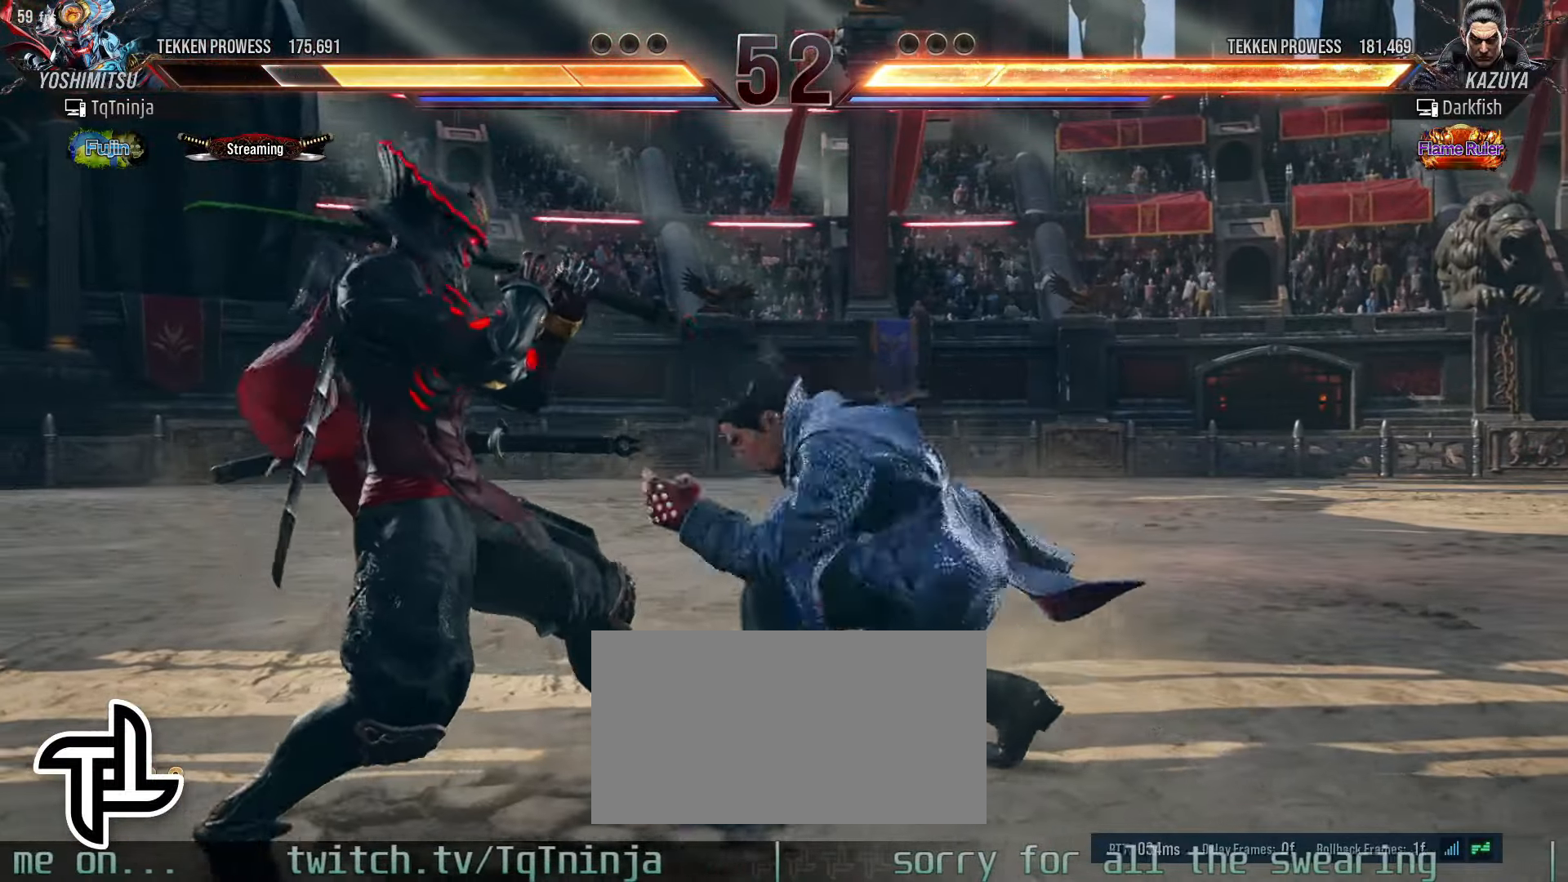
Gameplay with a controller (arcade stick); each line is a JSON object with the inputs held at the frame after it (dt_ms = milliseconds from this image to that frame). "events" lists button and stick changes between this image and that frame as [ms after this image, input, new state], when the widget could be followed in between. Not read: L3 R3.
{"dt_ms": 500, "buttons": [], "left_stick": "down-right", "events": [[283, "left_stick", "down-right"]]}
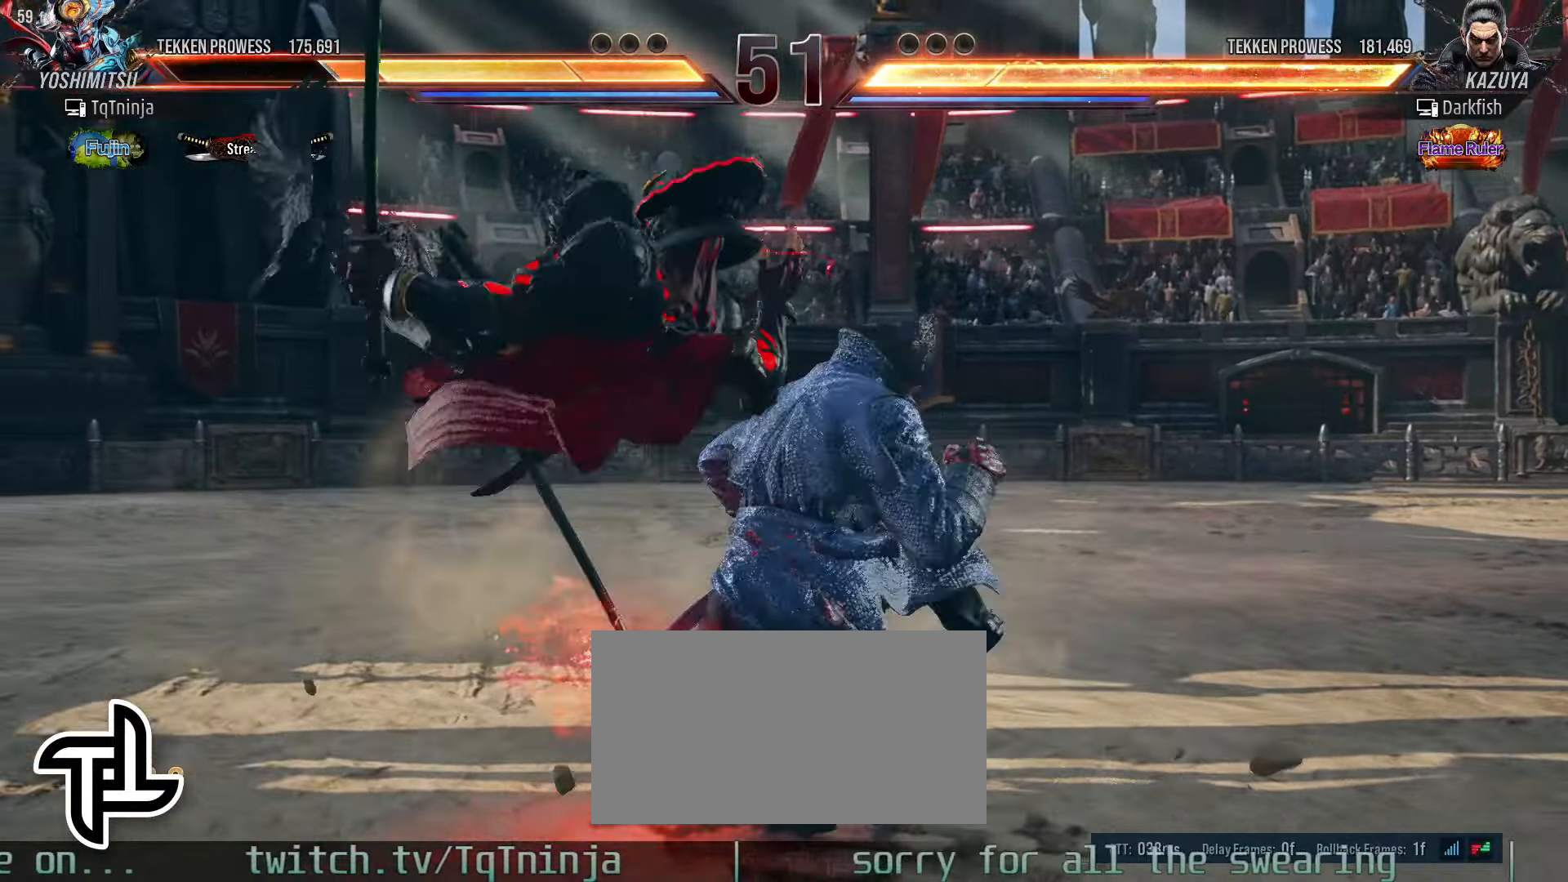
{"dt_ms": 500, "buttons": [], "left_stick": "center", "events": [[33, "left_stick", "center"]]}
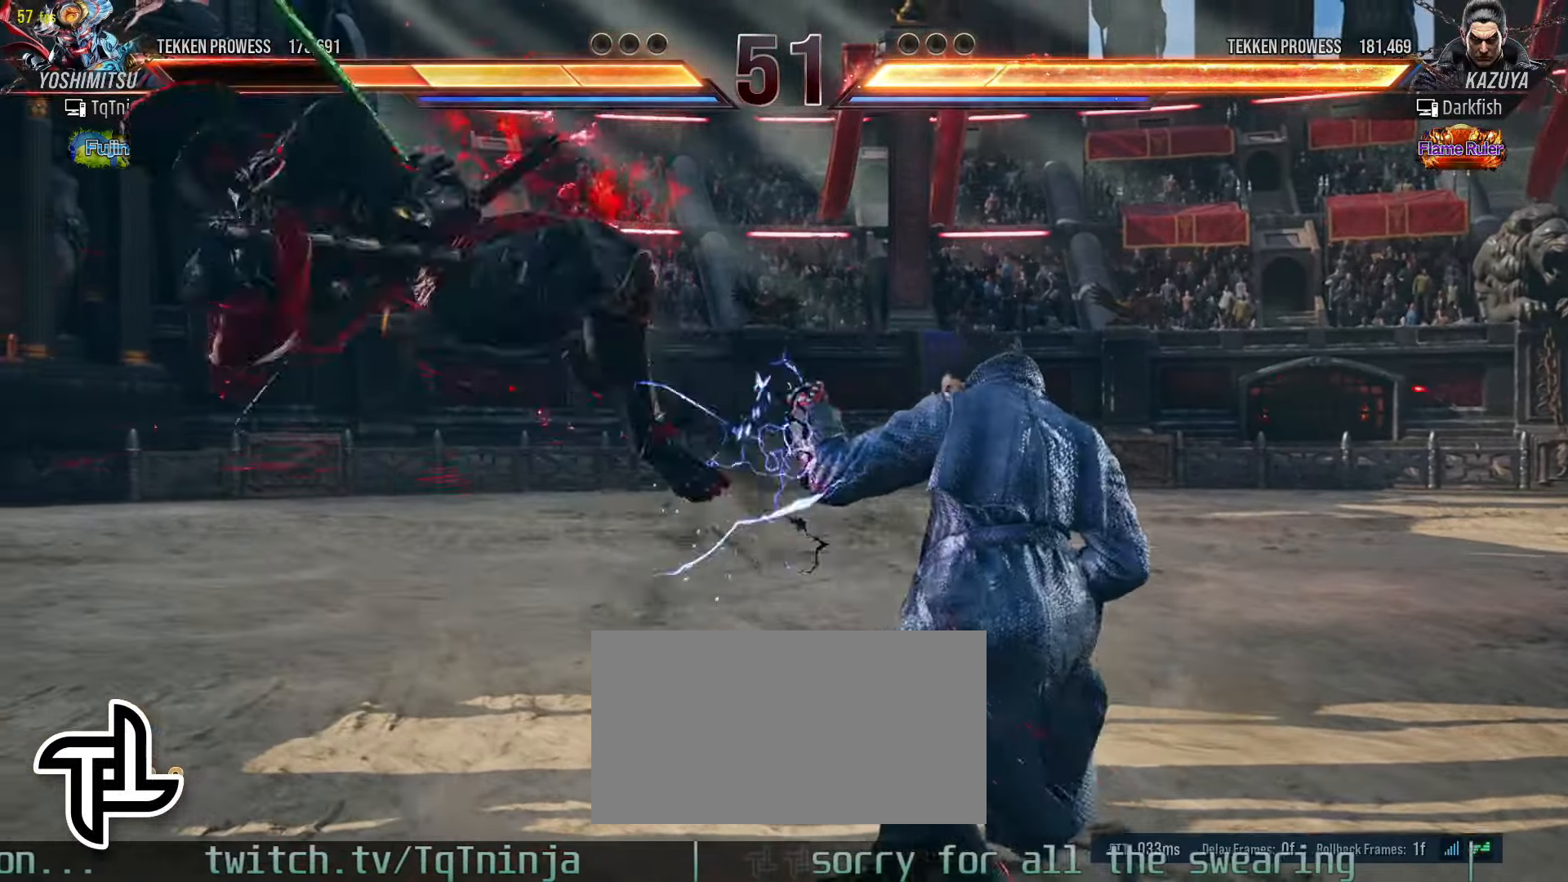
{"dt_ms": 500, "buttons": ["TRIANGLE"], "left_stick": "up"}
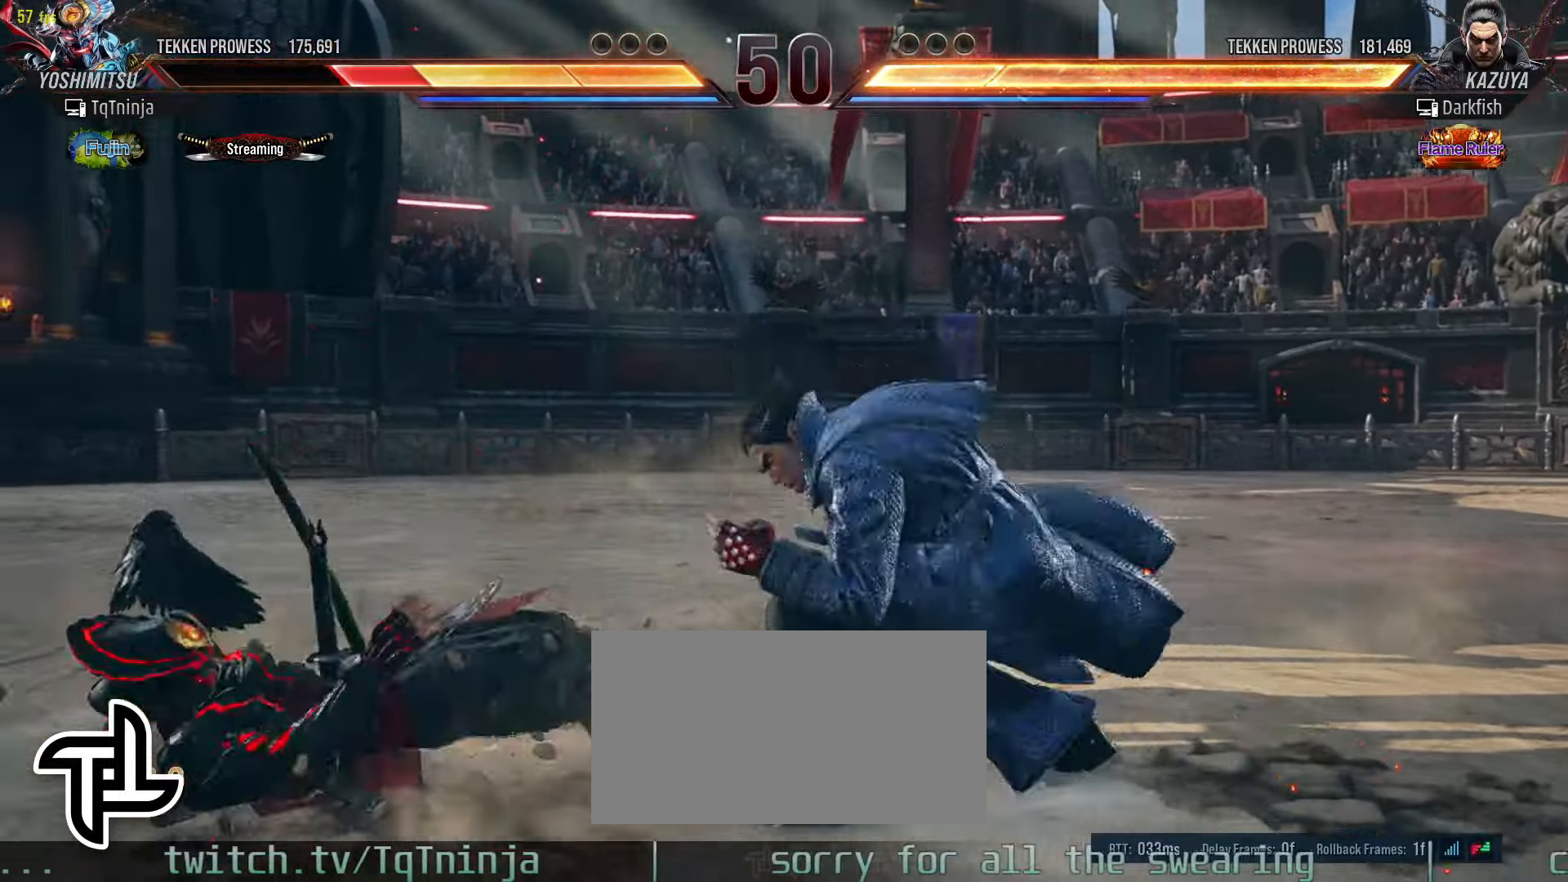
{"dt_ms": 500, "buttons": ["CIRCLE"], "left_stick": "center"}
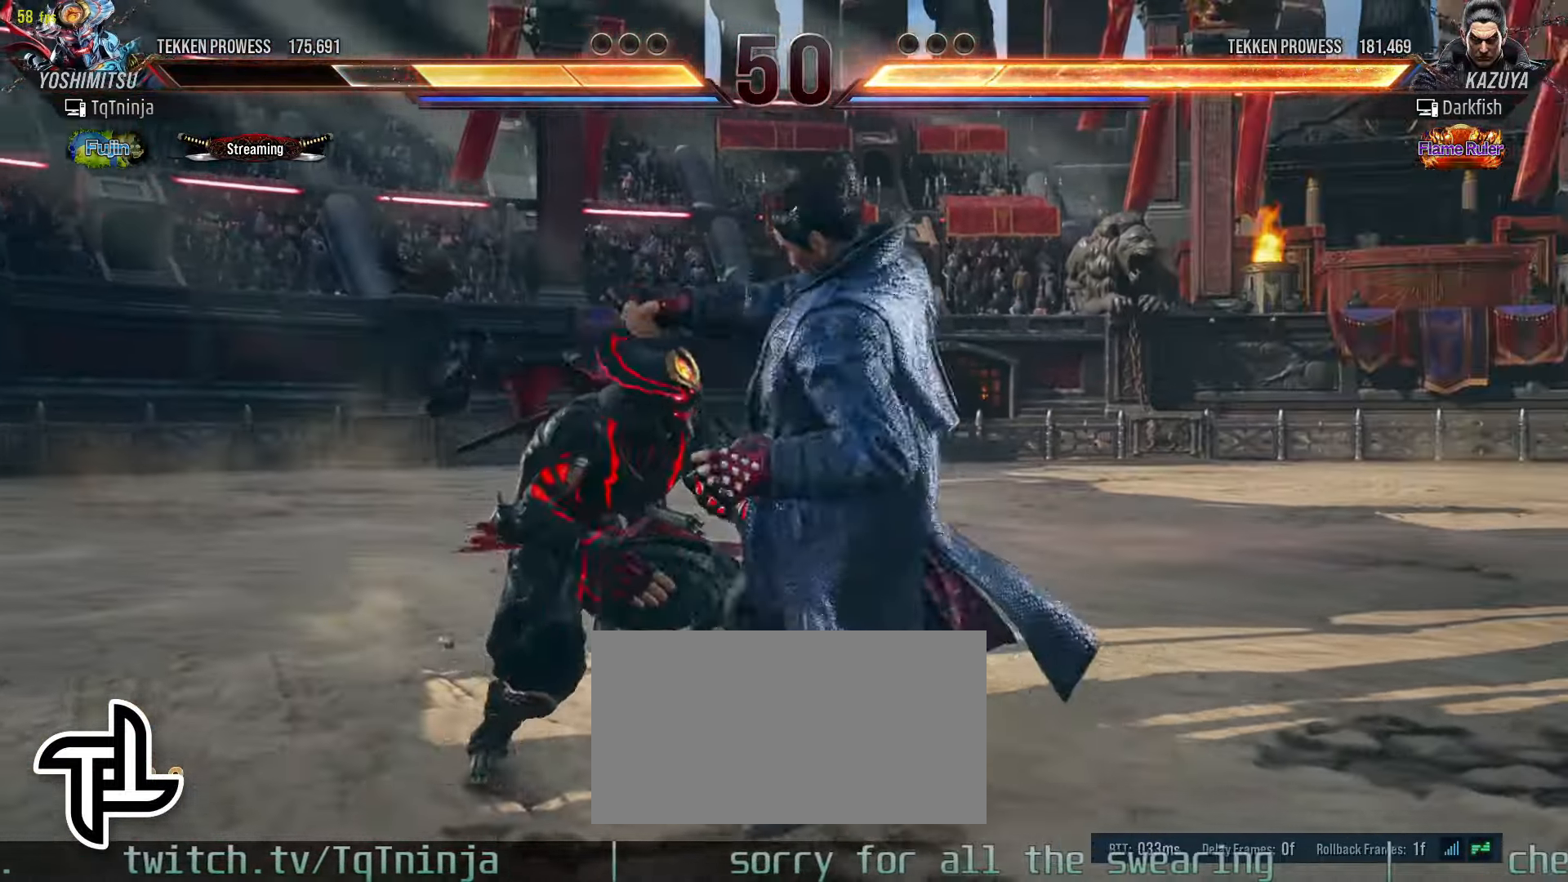
{"dt_ms": 500, "buttons": [], "left_stick": "center", "events": [[16, "SQUARE", "down"], [66, "CIRCLE", "up"], [66, "SQUARE", "up"], [216, "left_stick", "left"], [466, "left_stick", "center"]]}
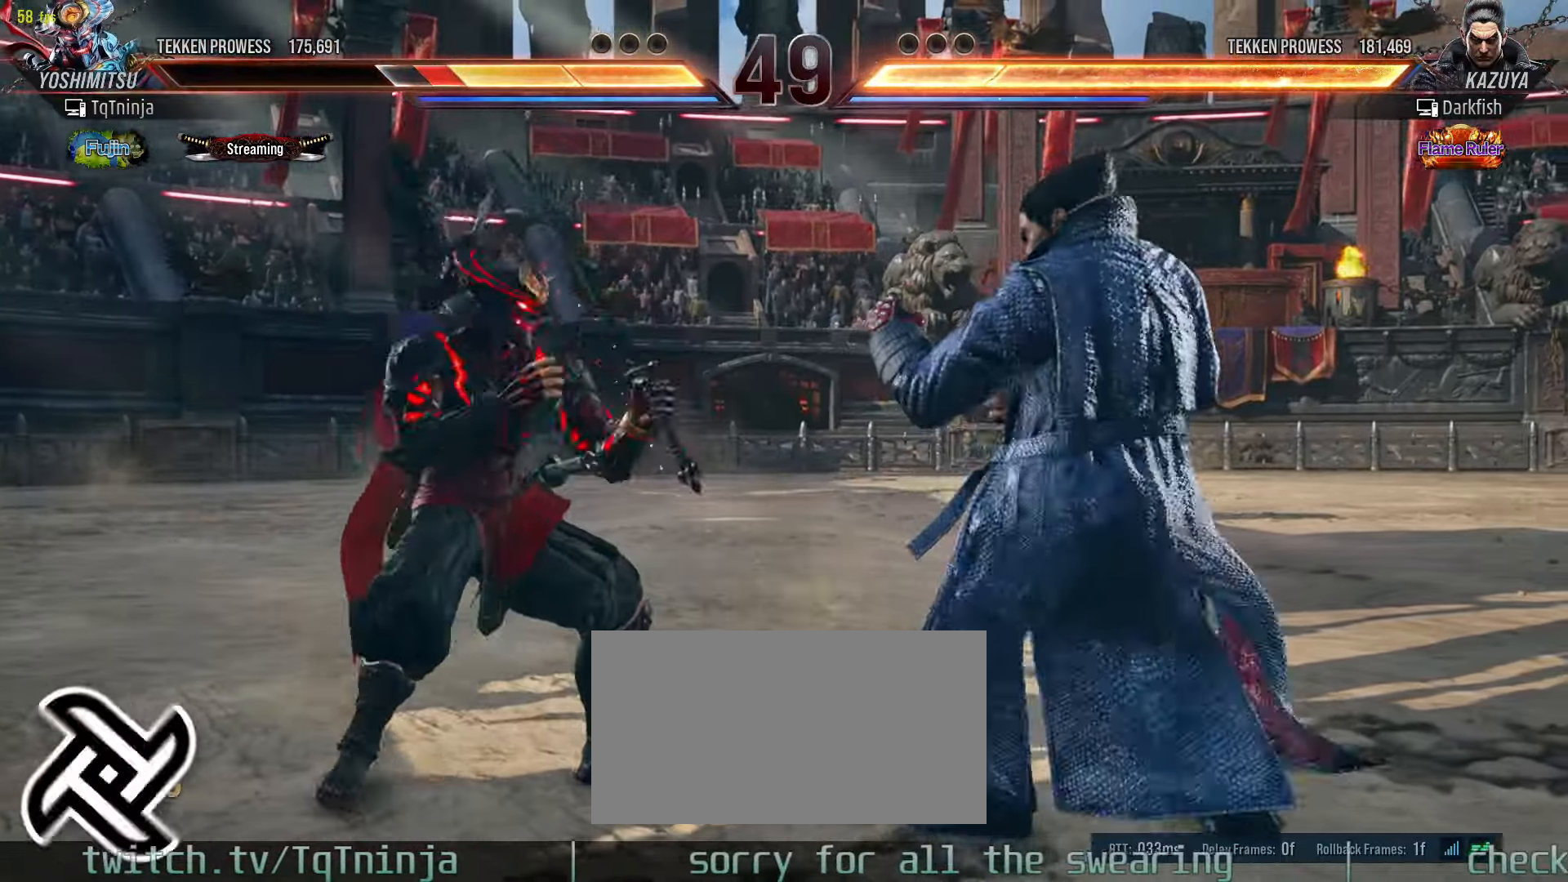
{"dt_ms": 500, "buttons": [], "left_stick": "down", "events": [[50, "left_stick", "left"], [450, "left_stick", "center"], [500, "left_stick", "down"]]}
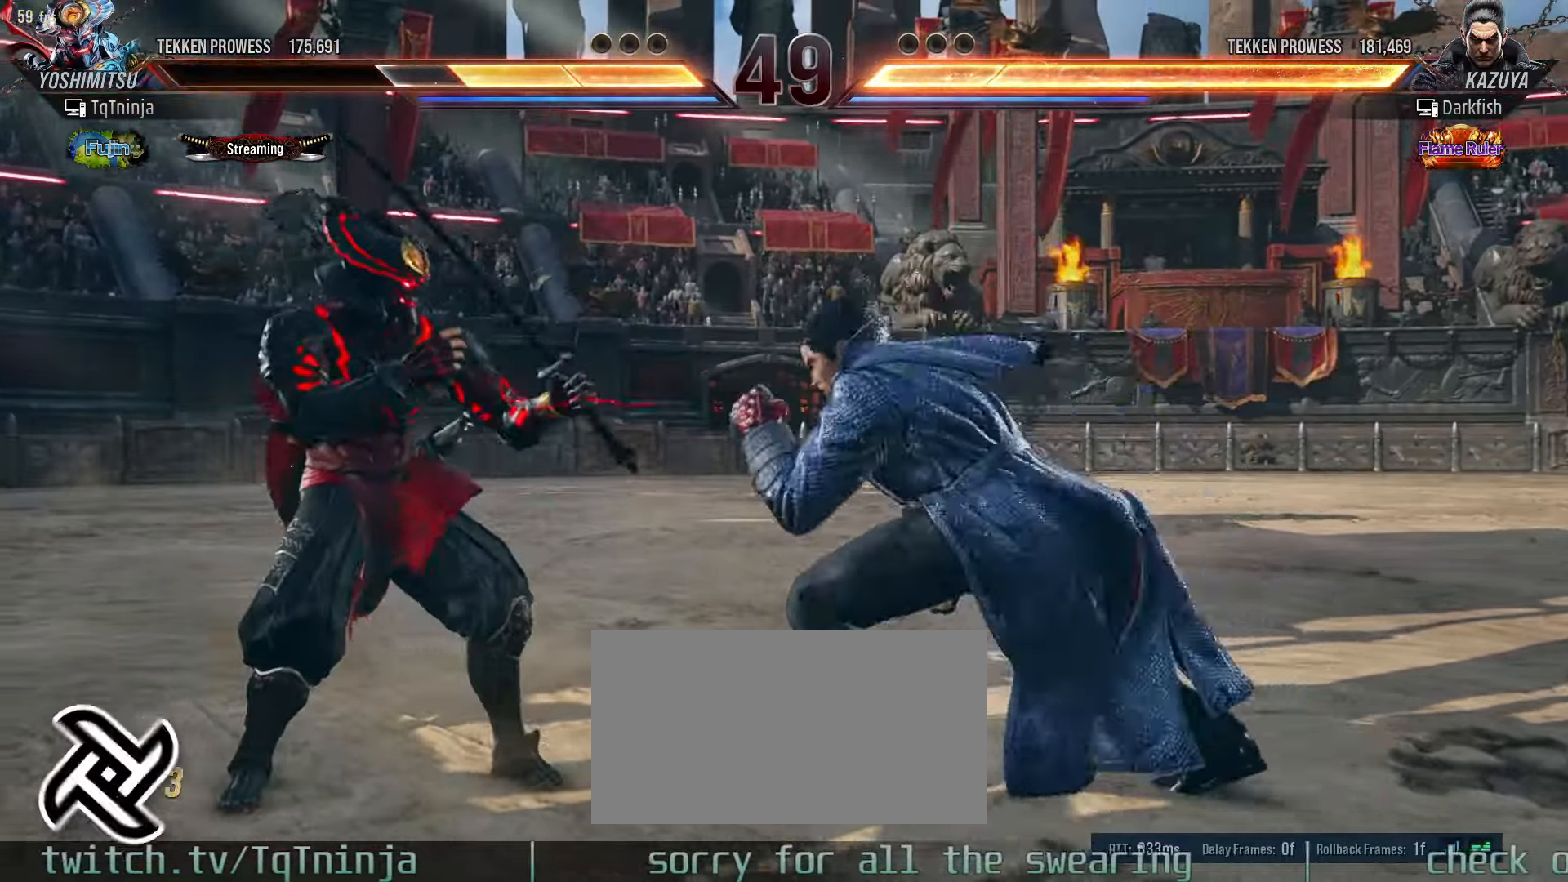
{"dt_ms": 500, "buttons": [], "left_stick": "left", "events": [[150, "left_stick", "left"]]}
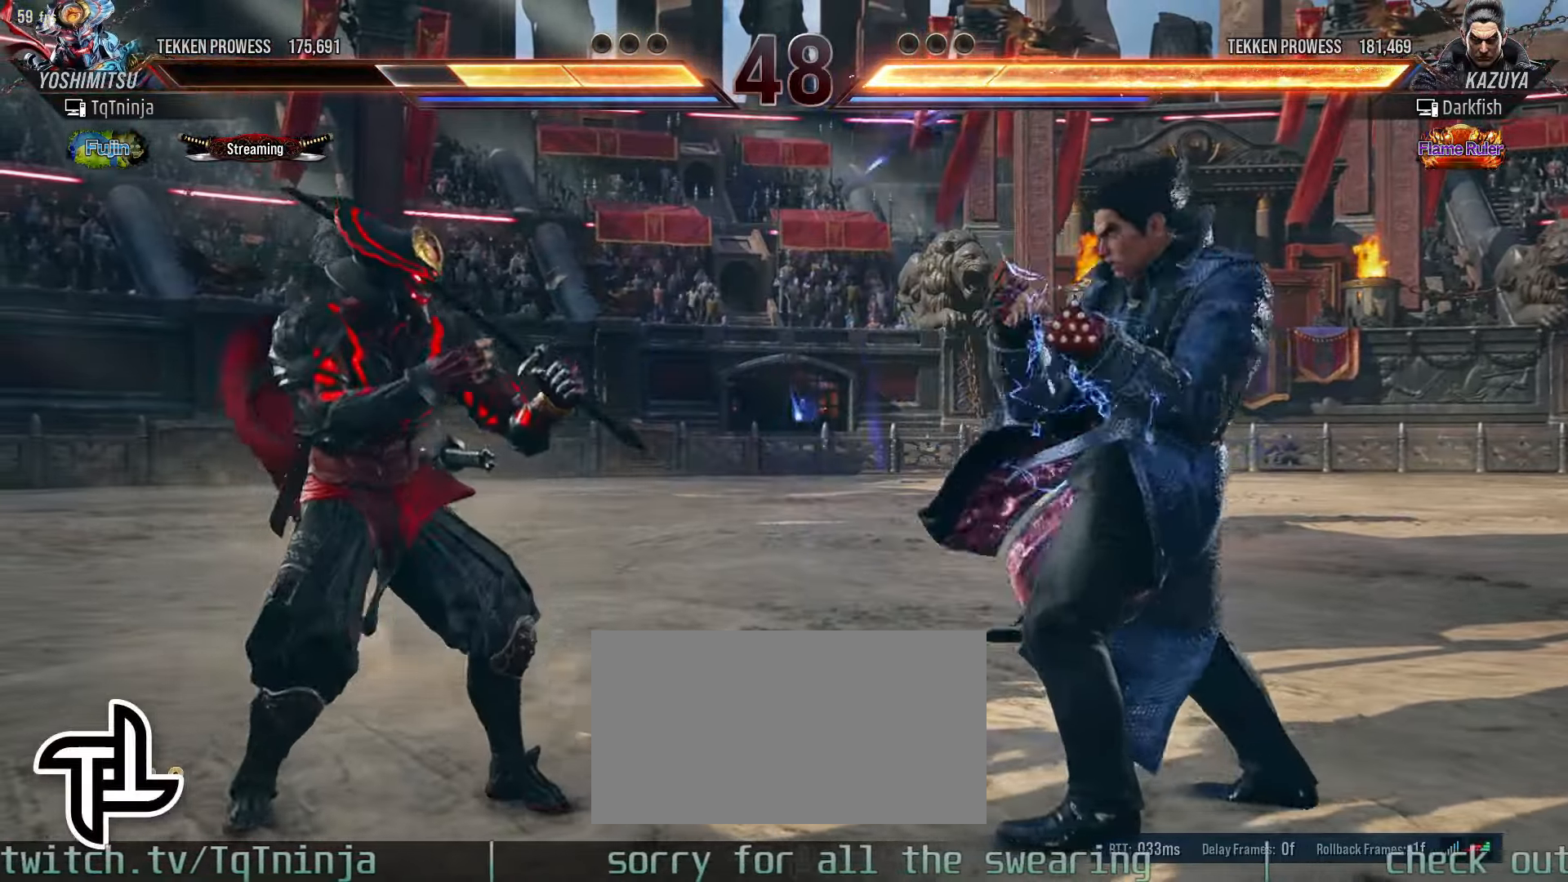
{"dt_ms": 500, "buttons": ["TRIANGLE"], "left_stick": "down-left", "events": [[50, "left_stick", "down"], [133, "left_stick", "center"], [183, "left_stick", "left"], [233, "left_stick", "center"], [283, "left_stick", "left"], [366, "SQUARE", "down"], [366, "TRIANGLE", "down"], [366, "left_stick", "down-left"], [466, "SQUARE", "up"]]}
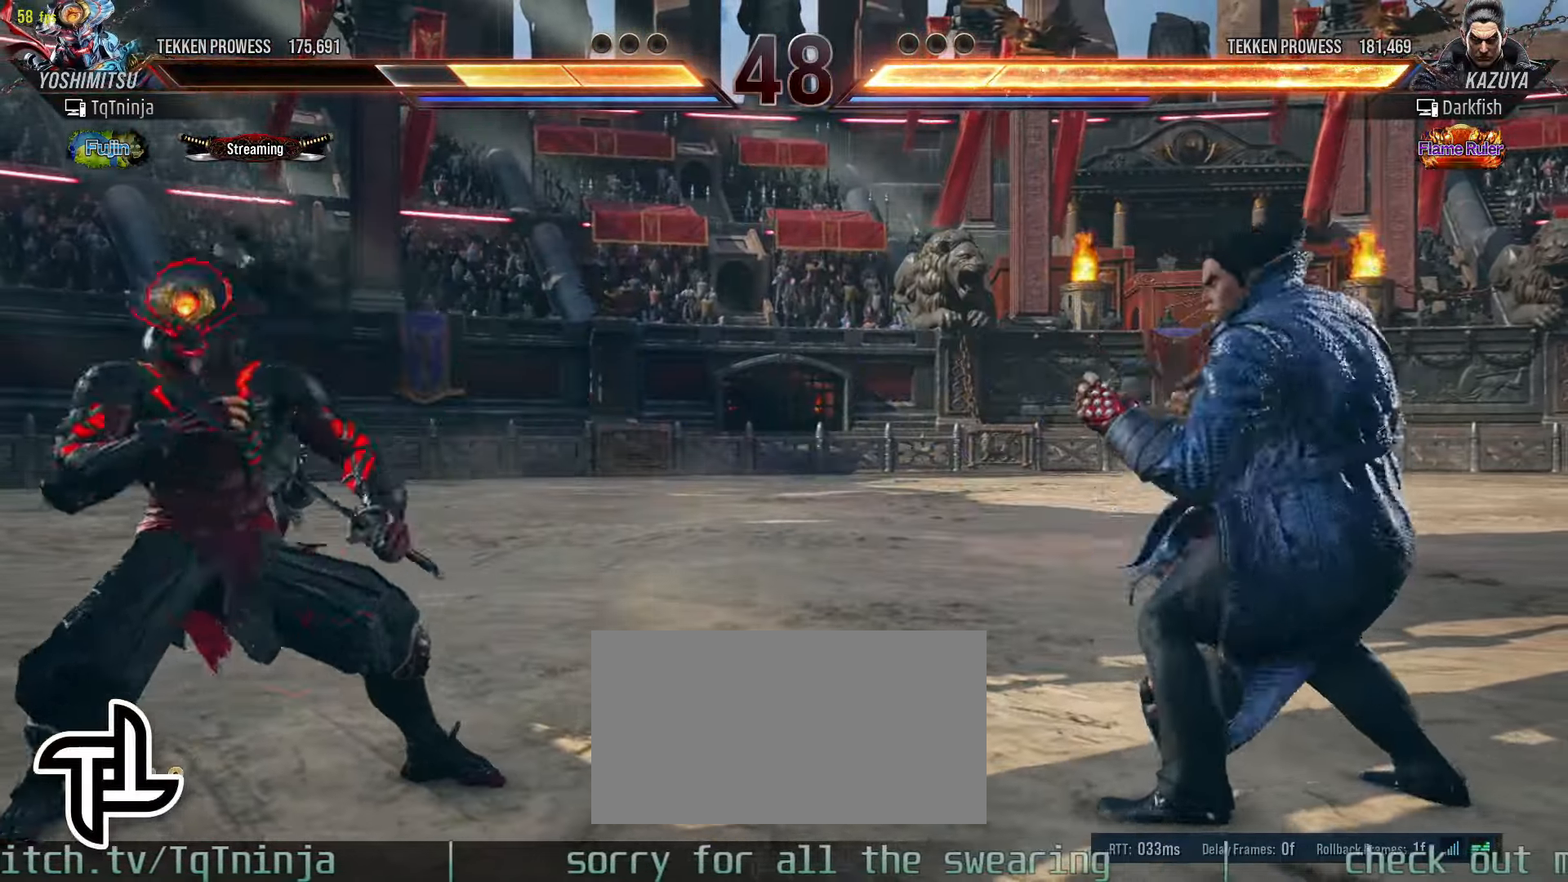
{"dt_ms": 1000, "buttons": [], "left_stick": "left", "events": [[33, "SQUARE", "down"], [117, "SQUARE", "up"], [150, "SQUARE", "down"], [234, "SQUARE", "up"], [300, "TRIANGLE", "up"], [334, "left_stick", "center"], [750, "left_stick", "left"], [834, "left_stick", "center"], [900, "left_stick", "left"]]}
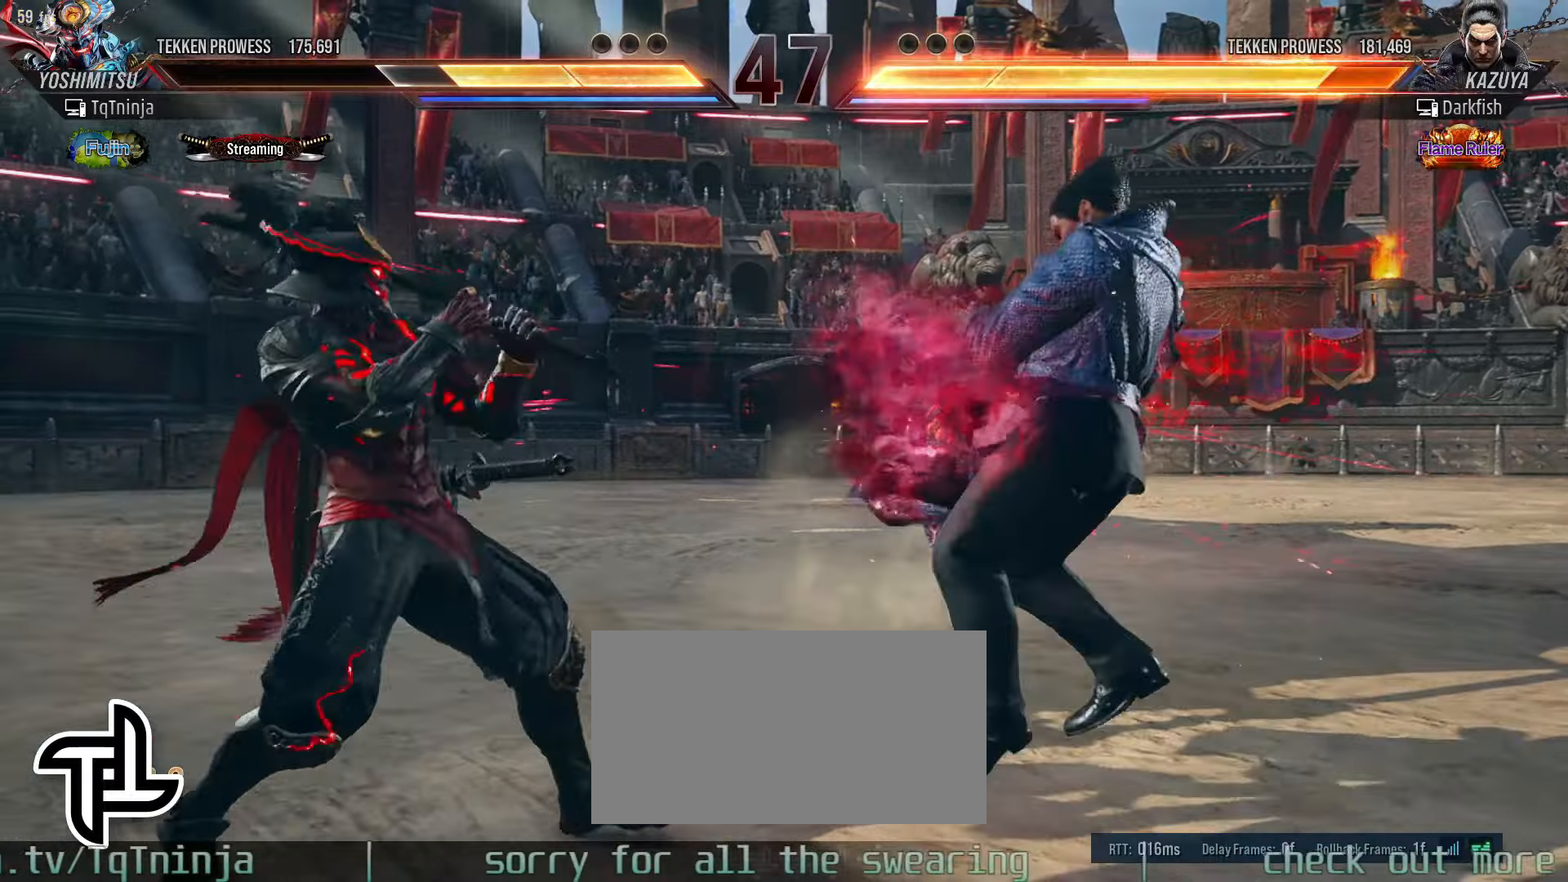
{"dt_ms": 500, "buttons": [], "left_stick": "left", "events": [[150, "TRIANGLE", "down"], [184, "TRIANGLE", "up"], [267, "TRIANGLE", "down"], [317, "TRIANGLE", "up"], [400, "TRIANGLE", "down"], [450, "TRIANGLE", "up"]]}
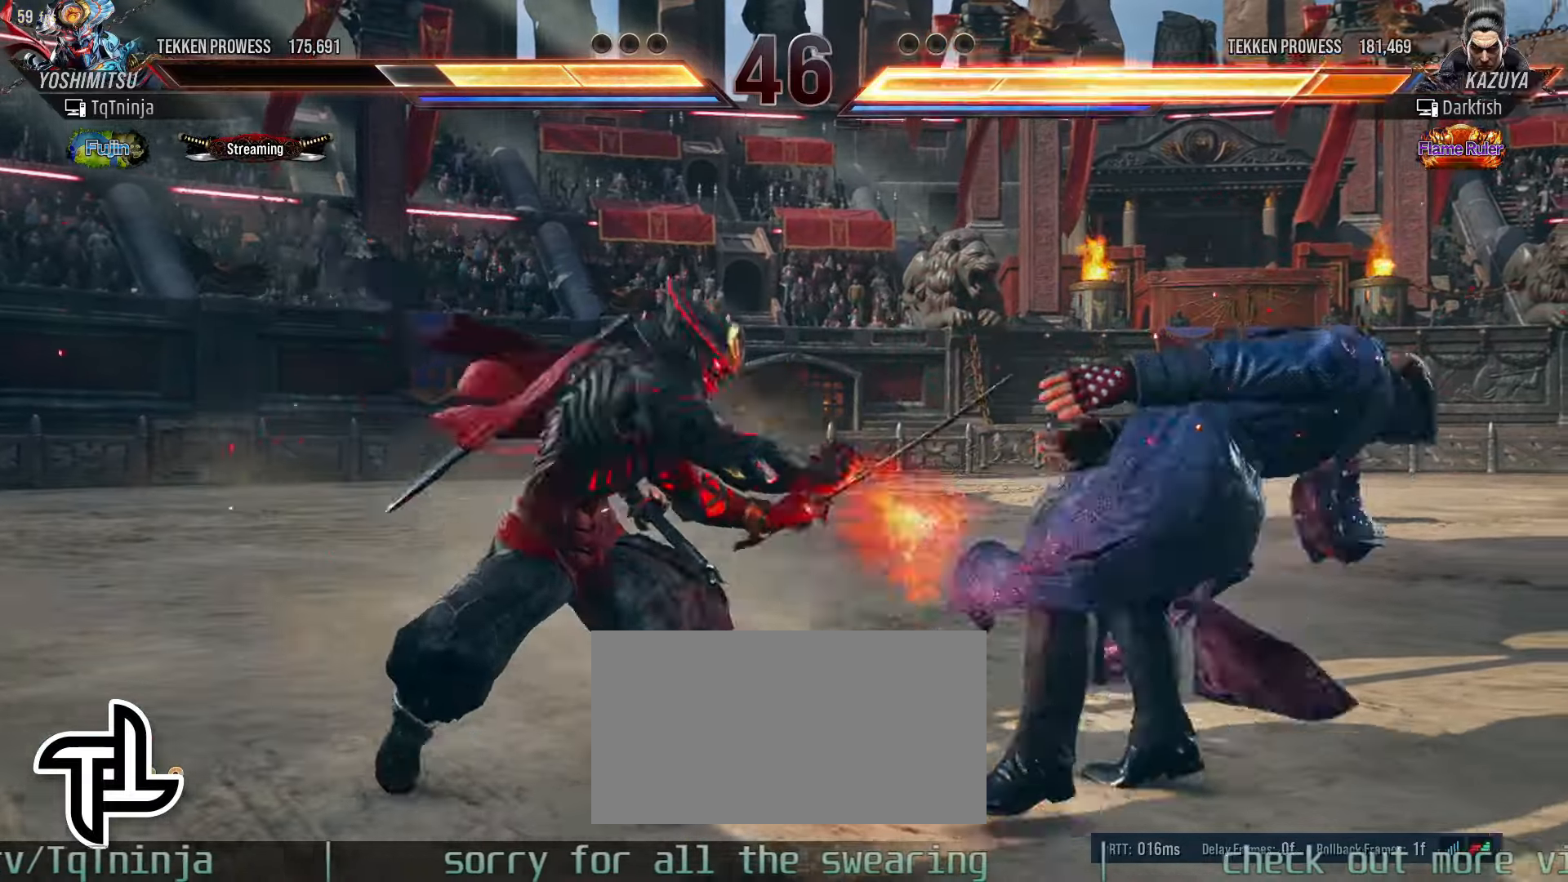
{"dt_ms": 500, "buttons": [], "left_stick": "center", "events": [[17, "TRIANGLE", "down"], [117, "TRIANGLE", "up"], [317, "left_stick", "center"]]}
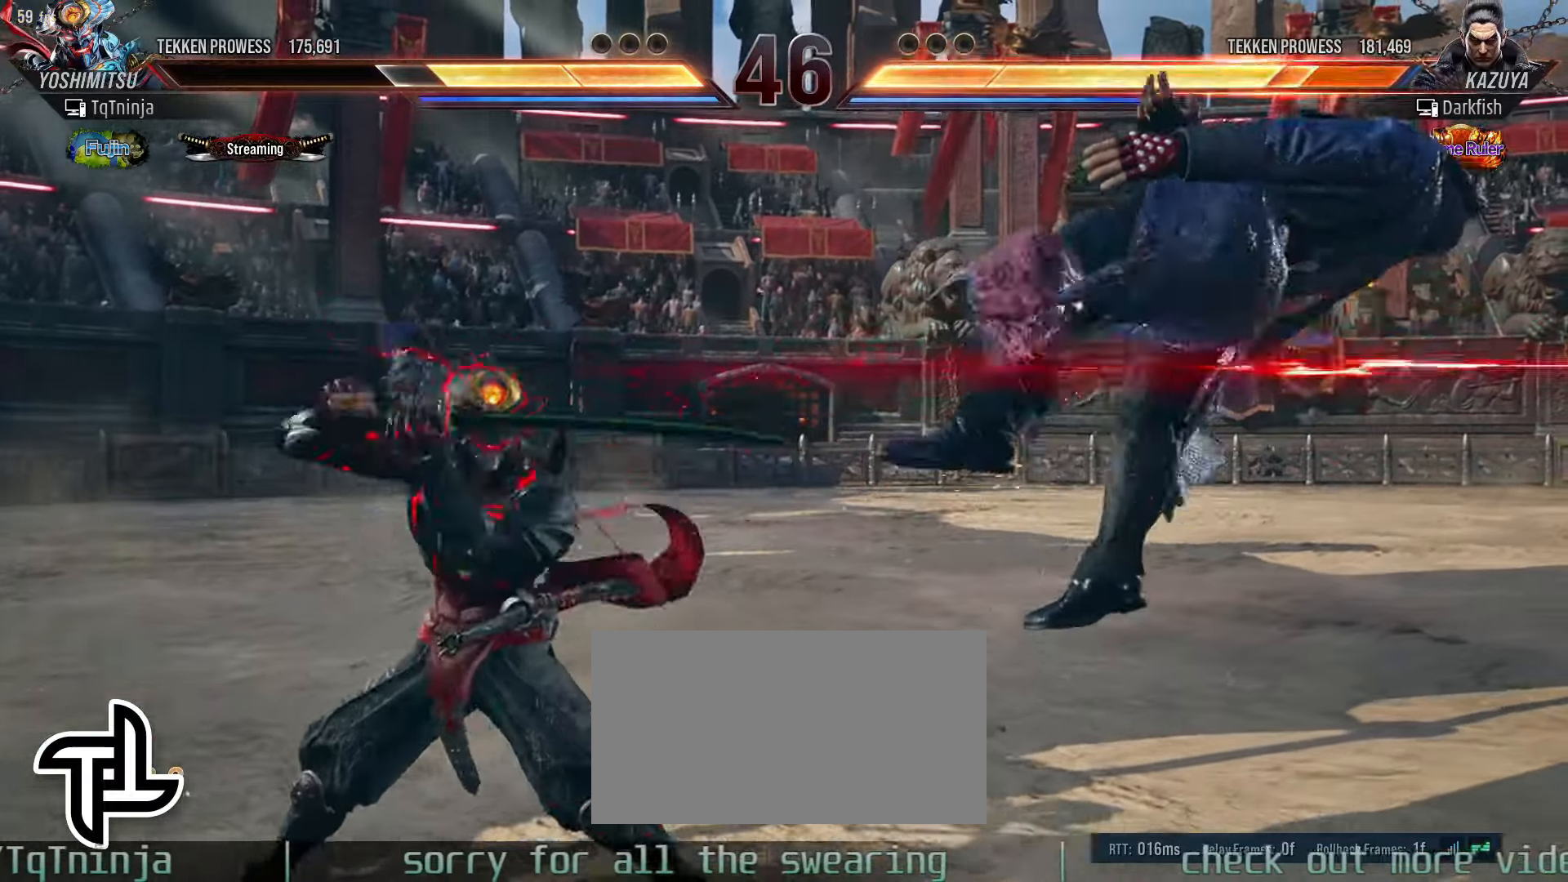
{"dt_ms": 500, "buttons": [], "left_stick": "right", "events": [[234, "left_stick", "right"], [300, "left_stick", "center"], [367, "left_stick", "right"]]}
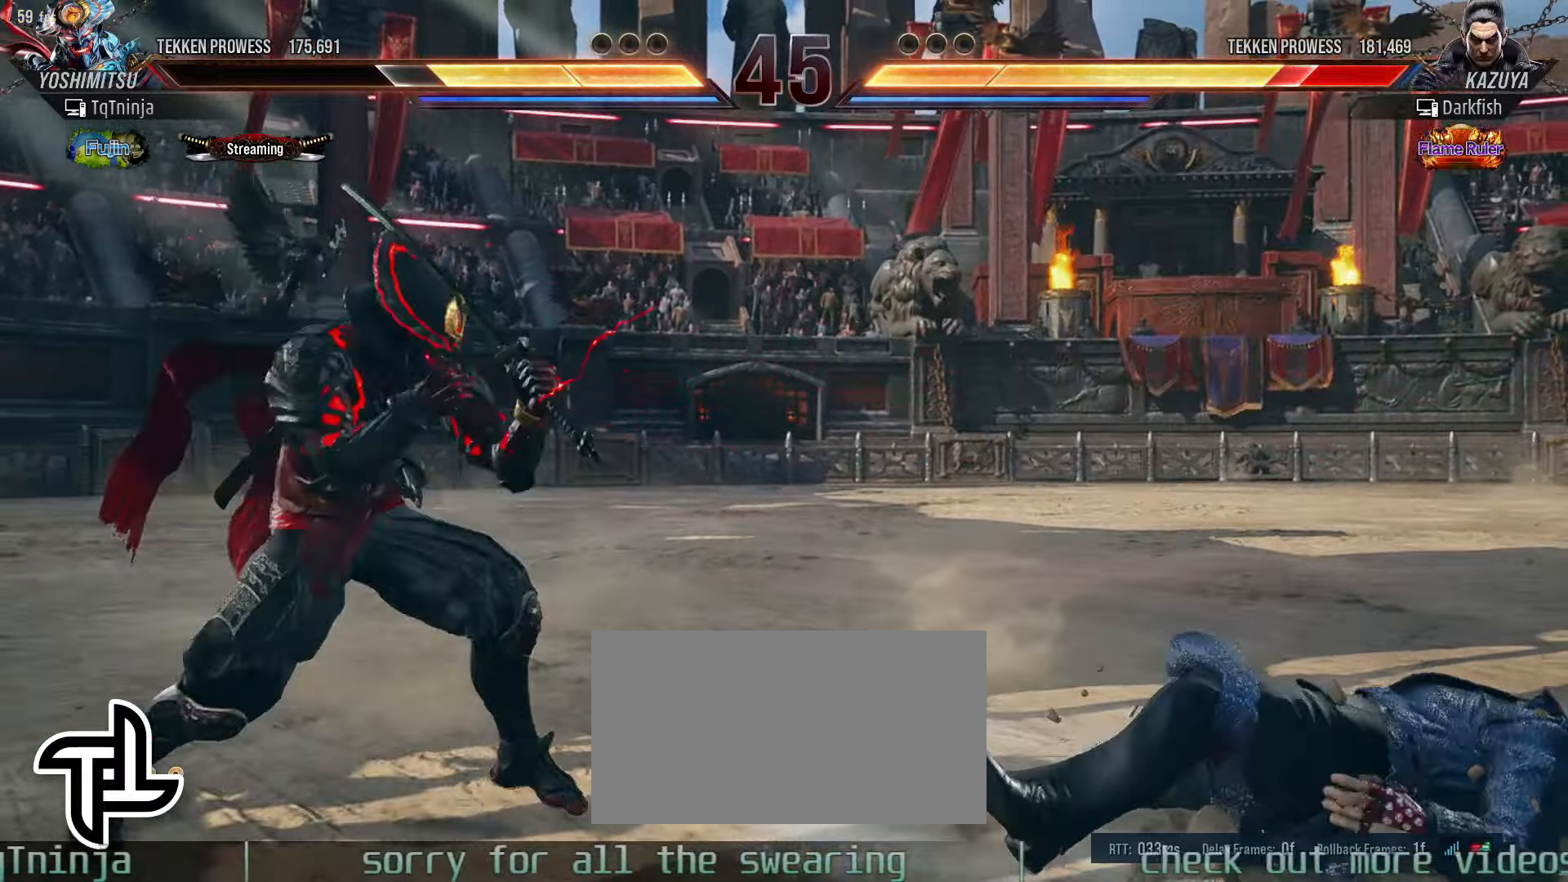
{"dt_ms": 500, "buttons": [], "left_stick": "center"}
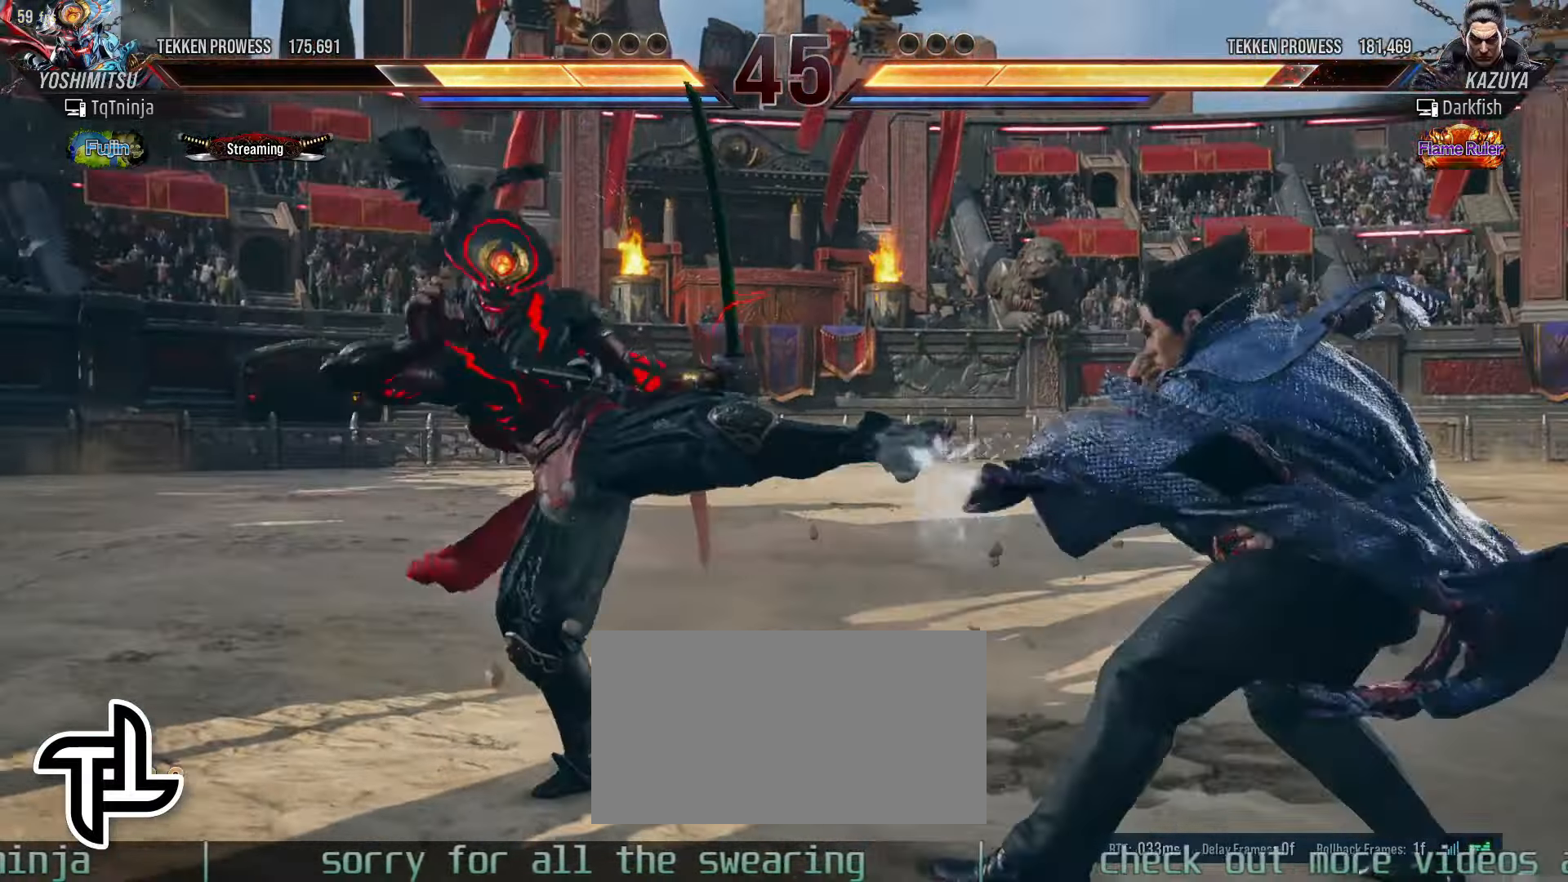
{"dt_ms": 1000, "buttons": [], "left_stick": "center", "events": [[500, "left_stick", "right"], [517, "SQUARE", "down"], [517, "TRIANGLE", "down"], [550, "SQUARE", "up"], [567, "TRIANGLE", "up"], [634, "SQUARE", "down"], [634, "TRIANGLE", "down"], [667, "SQUARE", "up"], [667, "TRIANGLE", "up"], [734, "SQUARE", "down"], [734, "TRIANGLE", "down"], [784, "SQUARE", "up"], [784, "TRIANGLE", "up"], [834, "SQUARE", "down"], [834, "TRIANGLE", "down"], [834, "left_stick", "center"], [900, "SQUARE", "up"], [900, "TRIANGLE", "up"]]}
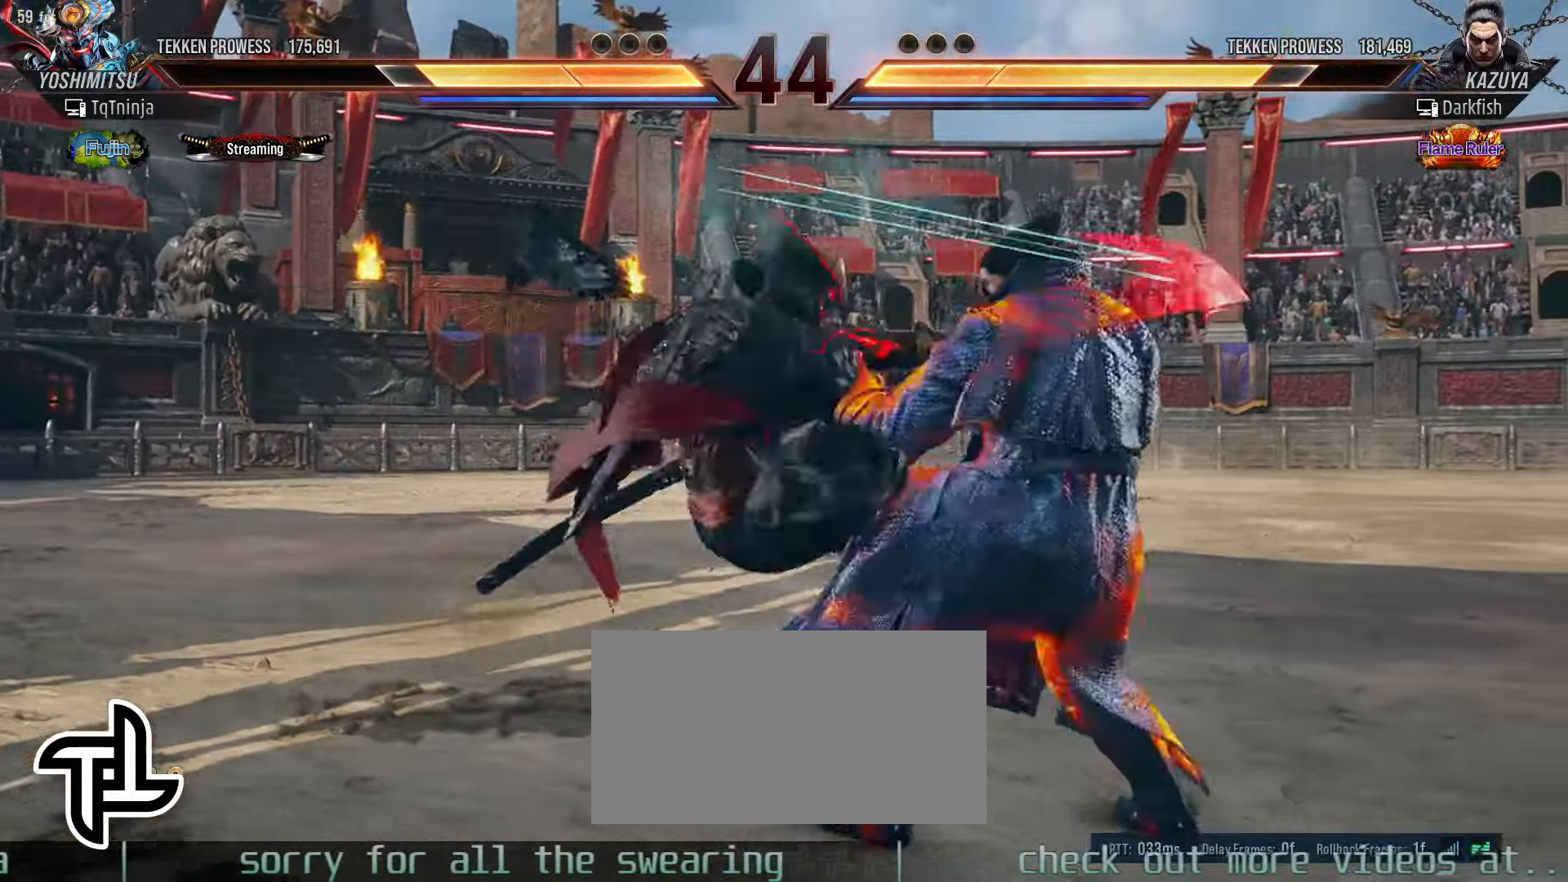
{"dt_ms": 500, "buttons": [], "left_stick": "center", "events": []}
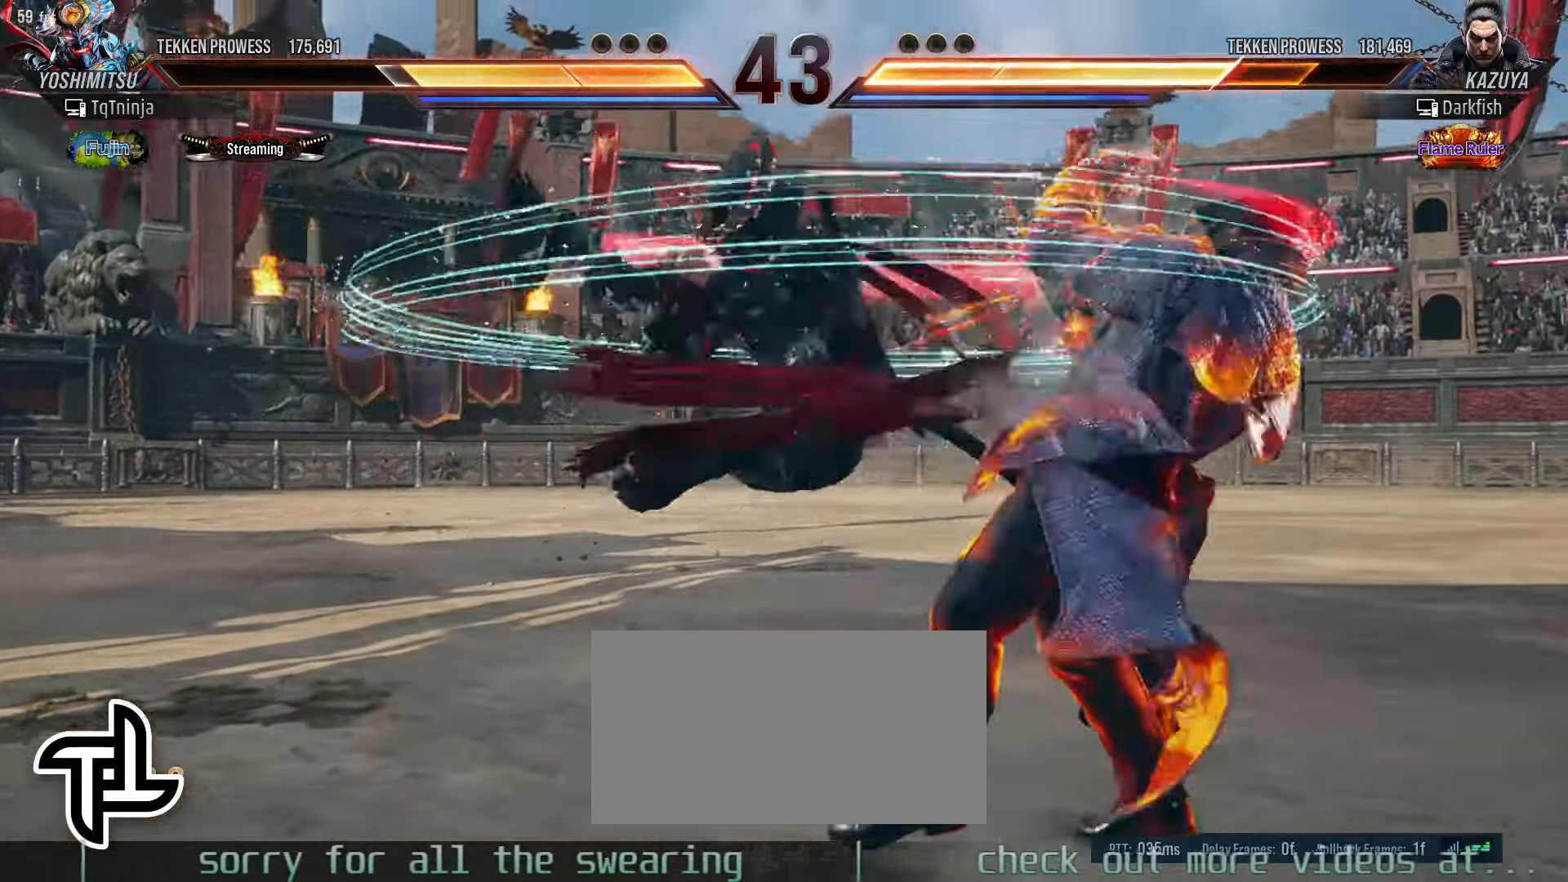
{"dt_ms": 500, "buttons": [], "left_stick": "center", "events": [[334, "TRIANGLE", "down"], [384, "TRIANGLE", "up"], [450, "TRIANGLE", "down"], [500, "TRIANGLE", "up"]]}
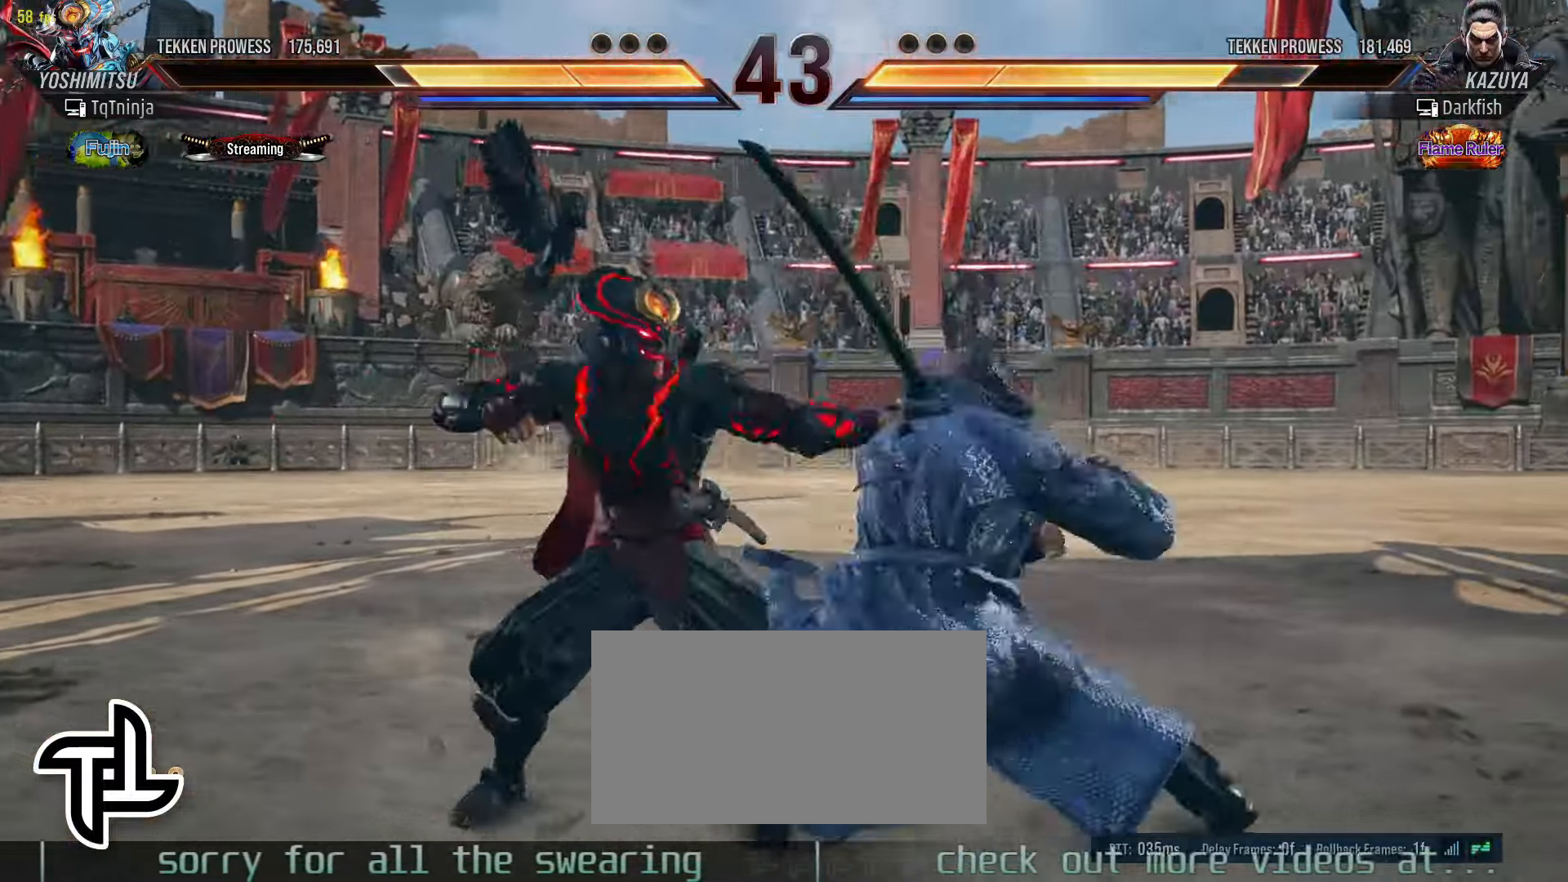
{"dt_ms": 500, "buttons": [], "left_stick": "left", "events": [[50, "TRIANGLE", "down"], [100, "TRIANGLE", "up"], [150, "TRIANGLE", "down"], [234, "TRIANGLE", "up"], [317, "left_stick", "left"]]}
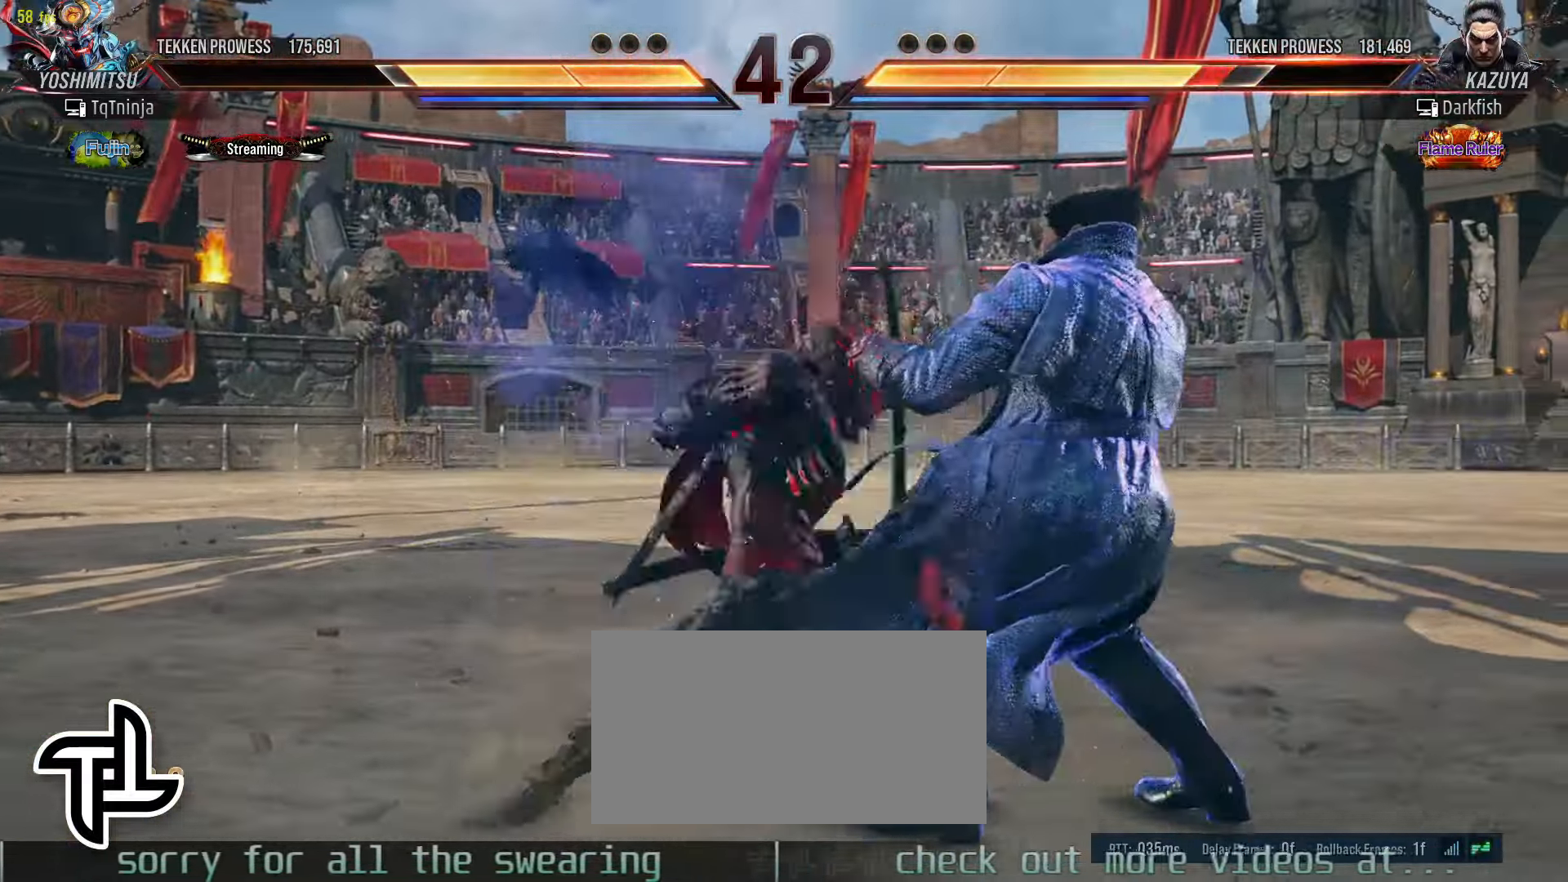
{"dt_ms": 500, "buttons": [], "left_stick": "center", "events": [[200, "left_stick", "center"], [383, "left_stick", "right"], [467, "left_stick", "center"]]}
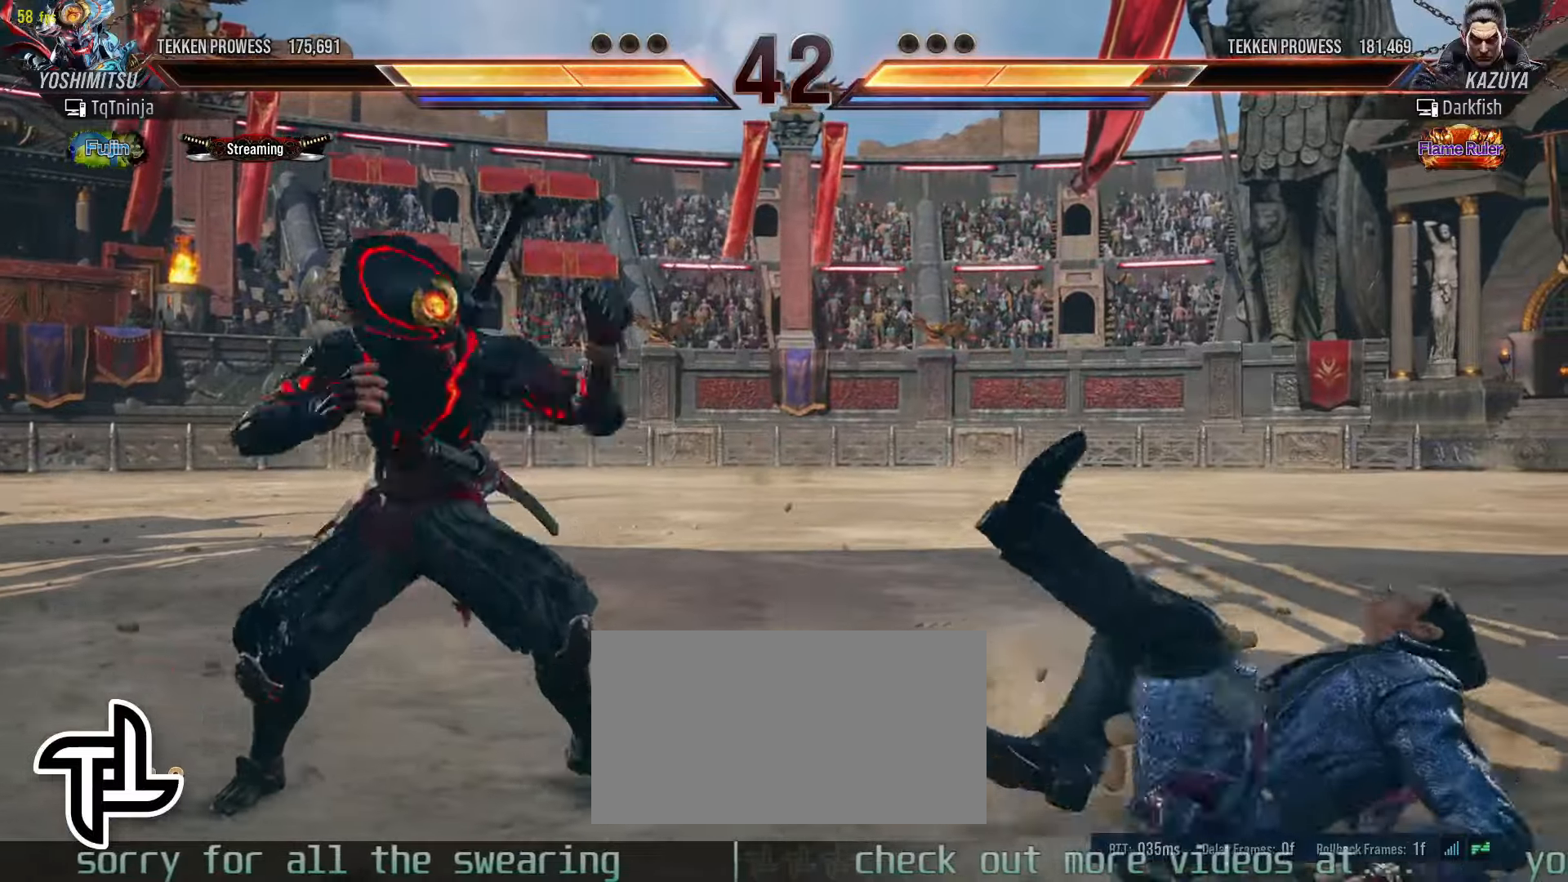
{"dt_ms": 500, "buttons": [], "left_stick": "center", "events": [[133, "left_stick", "right"], [200, "left_stick", "center"], [250, "left_stick", "down-right"], [283, "TRIANGLE", "down"], [317, "TRIANGLE", "up"], [367, "left_stick", "center"]]}
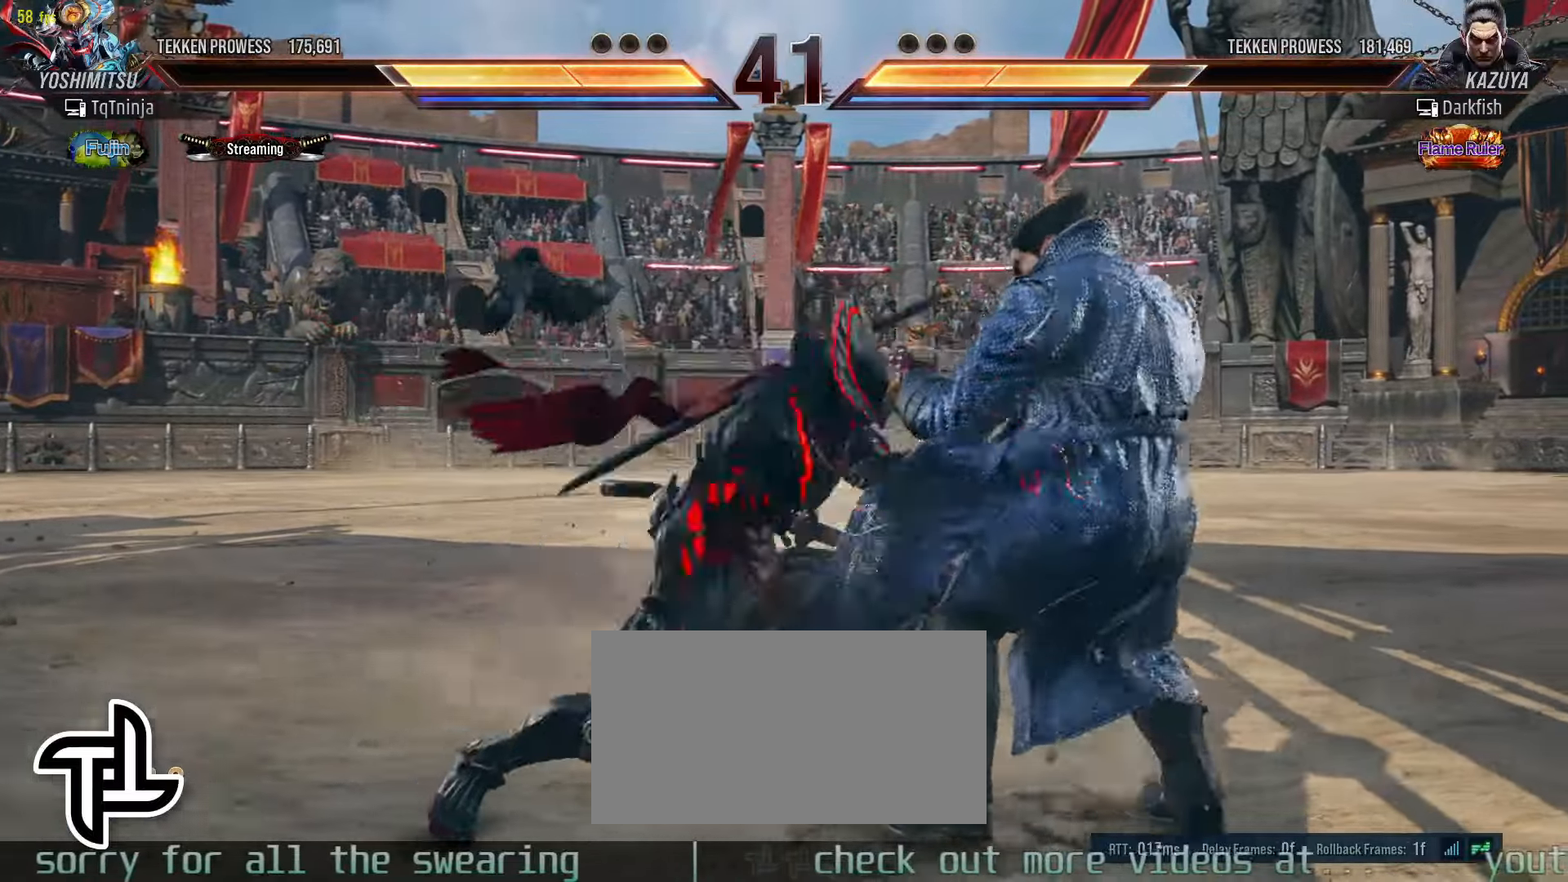
{"dt_ms": 500, "buttons": [], "left_stick": "left", "events": [[350, "left_stick", "left"], [417, "left_stick", "center"], [483, "left_stick", "left"]]}
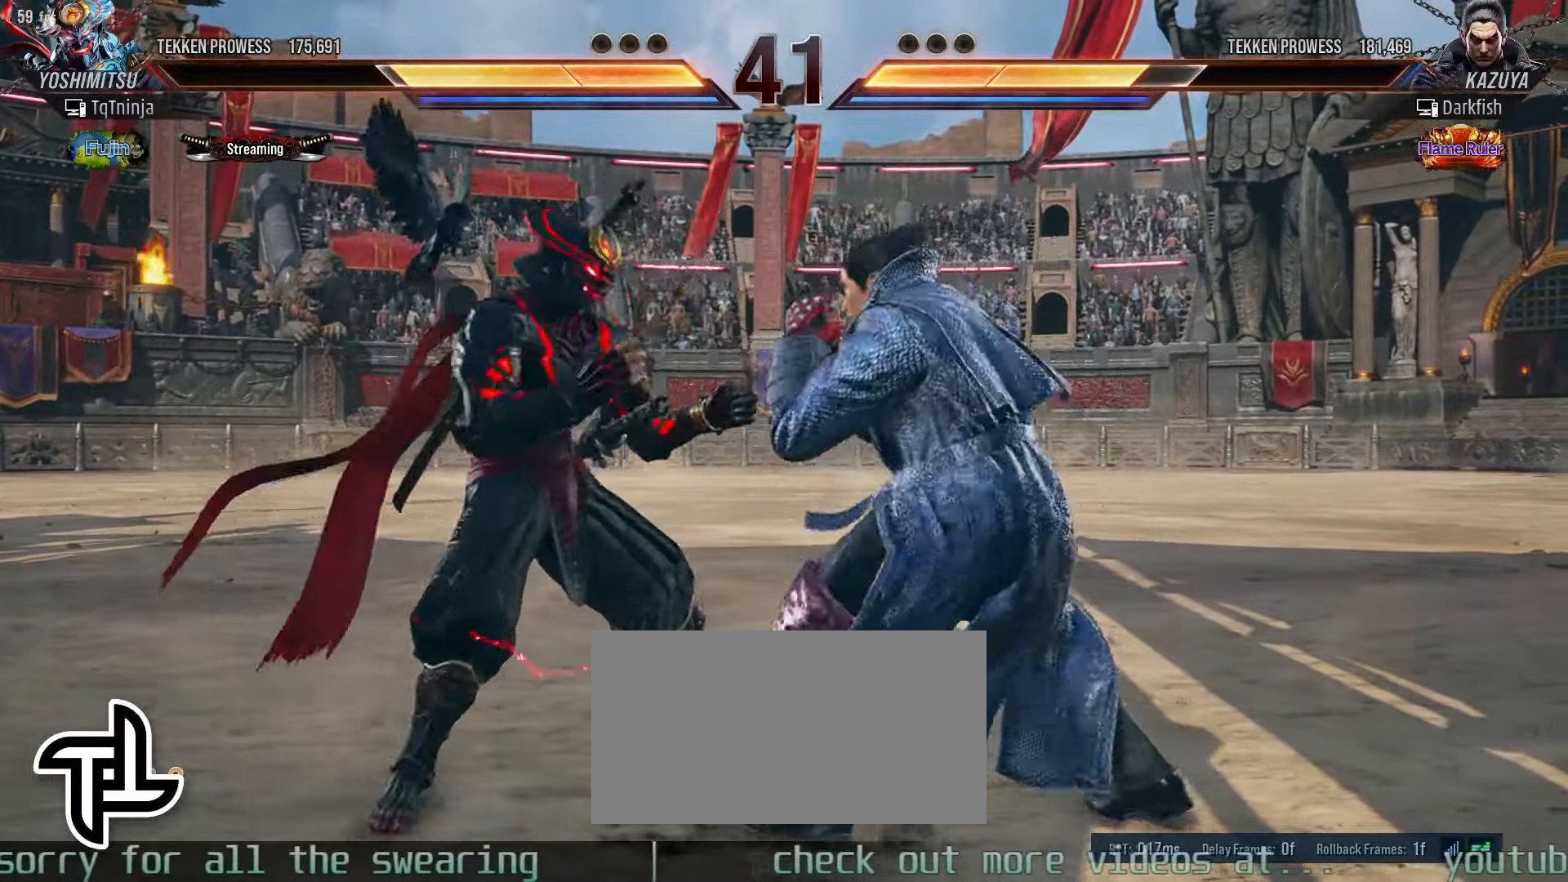
{"dt_ms": 500, "buttons": [], "left_stick": "left", "events": []}
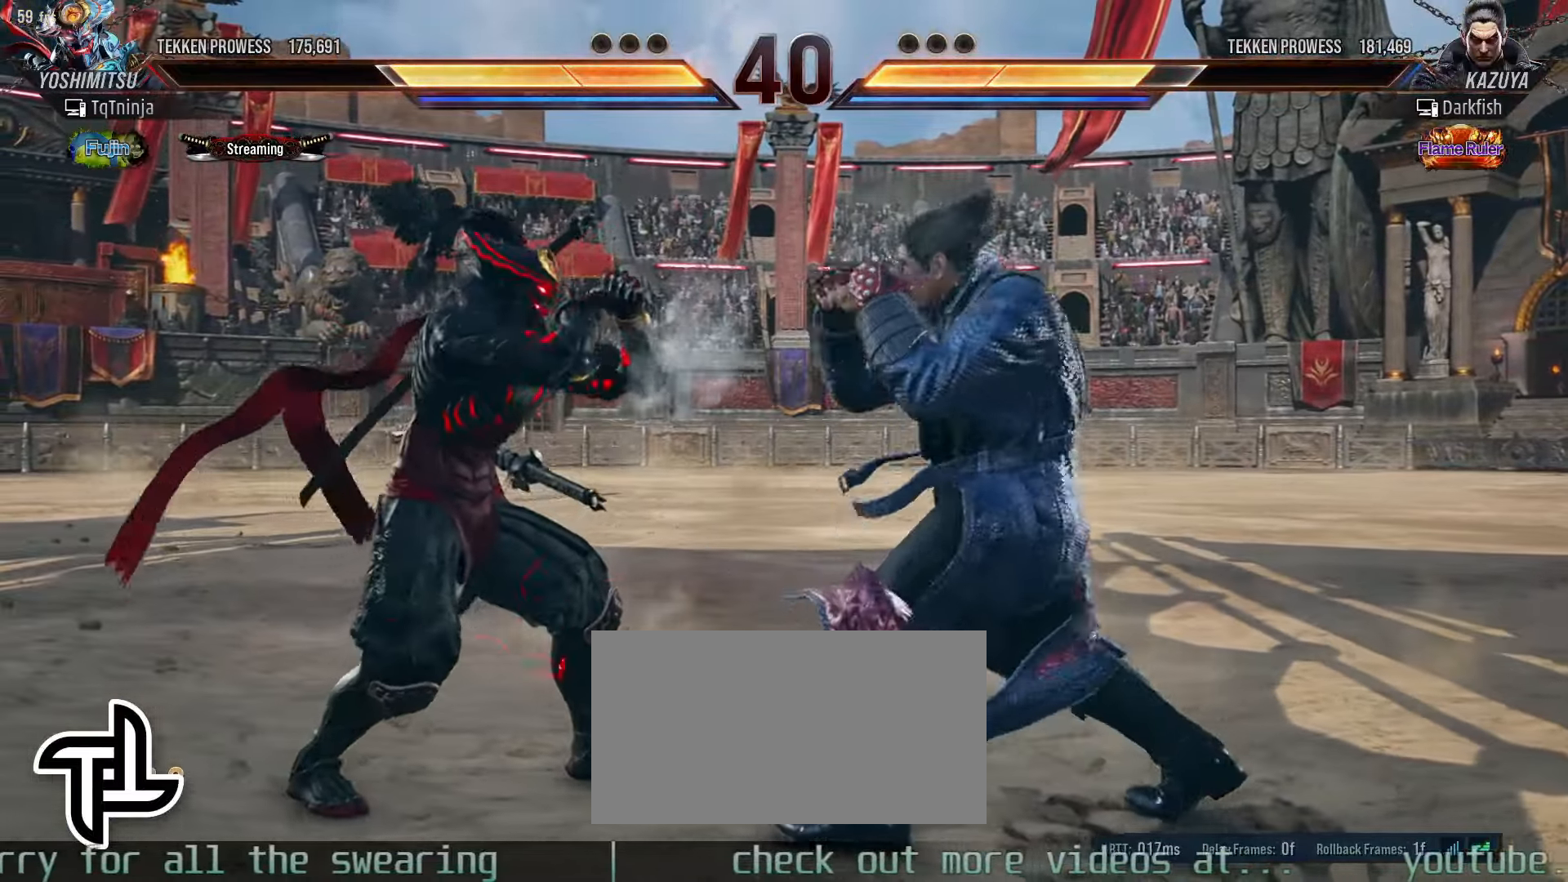
{"dt_ms": 500, "buttons": [], "left_stick": "center", "events": [[50, "left_stick", "center"], [83, "CIRCLE", "down"], [83, "SQUARE", "down"], [117, "SQUARE", "up"], [150, "CIRCLE", "up"]]}
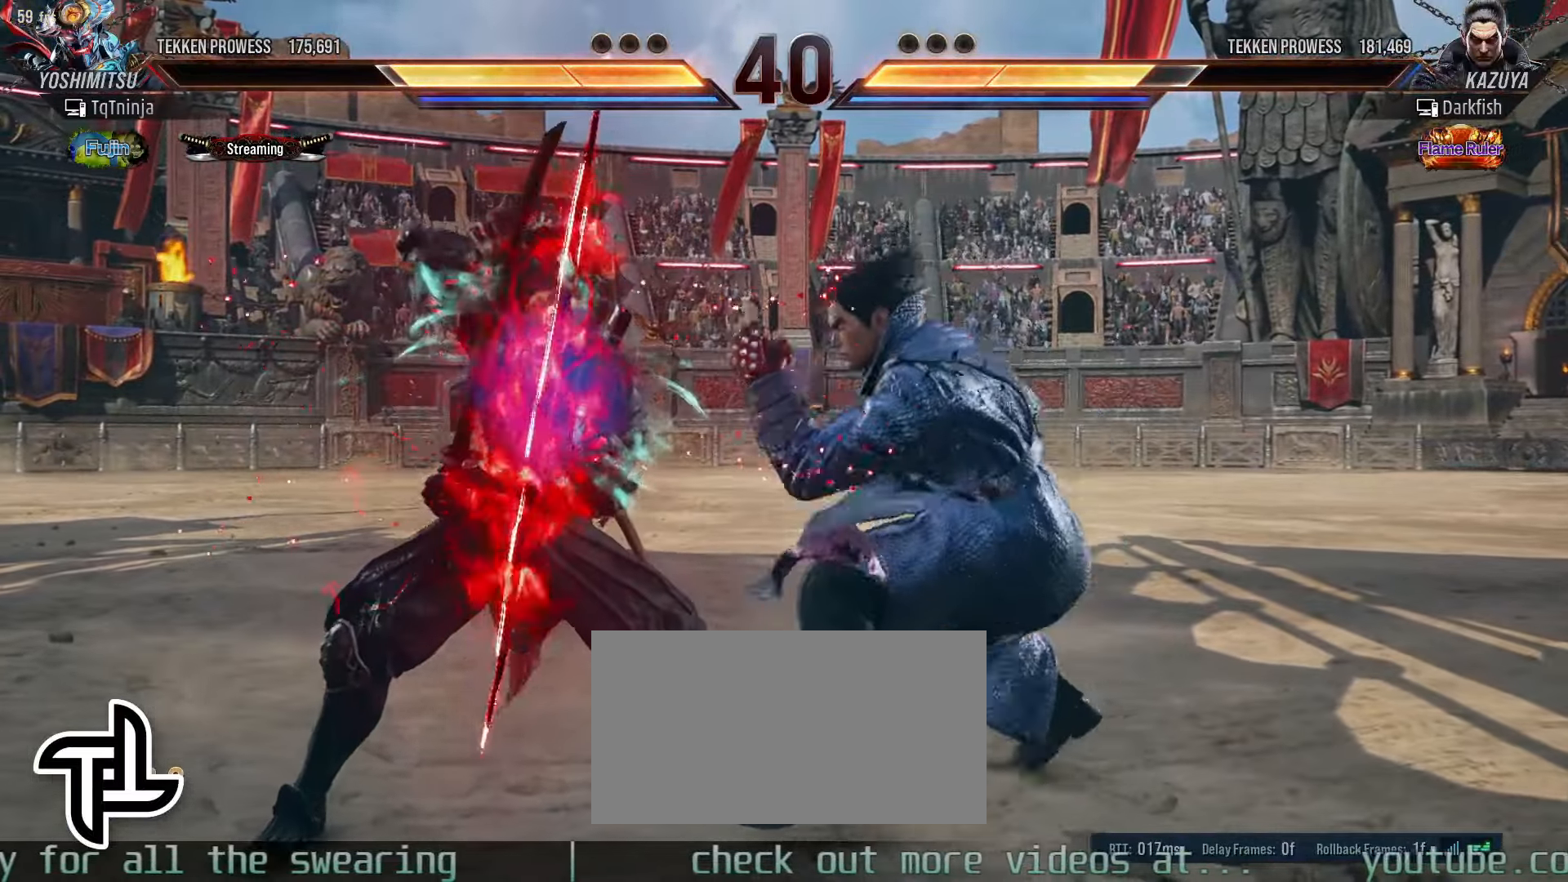
{"dt_ms": 500, "buttons": [], "left_stick": "down", "events": [[17, "left_stick", "left"], [83, "left_stick", "center"], [200, "left_stick", "up-left"], [317, "left_stick", "left"], [417, "left_stick", "down"]]}
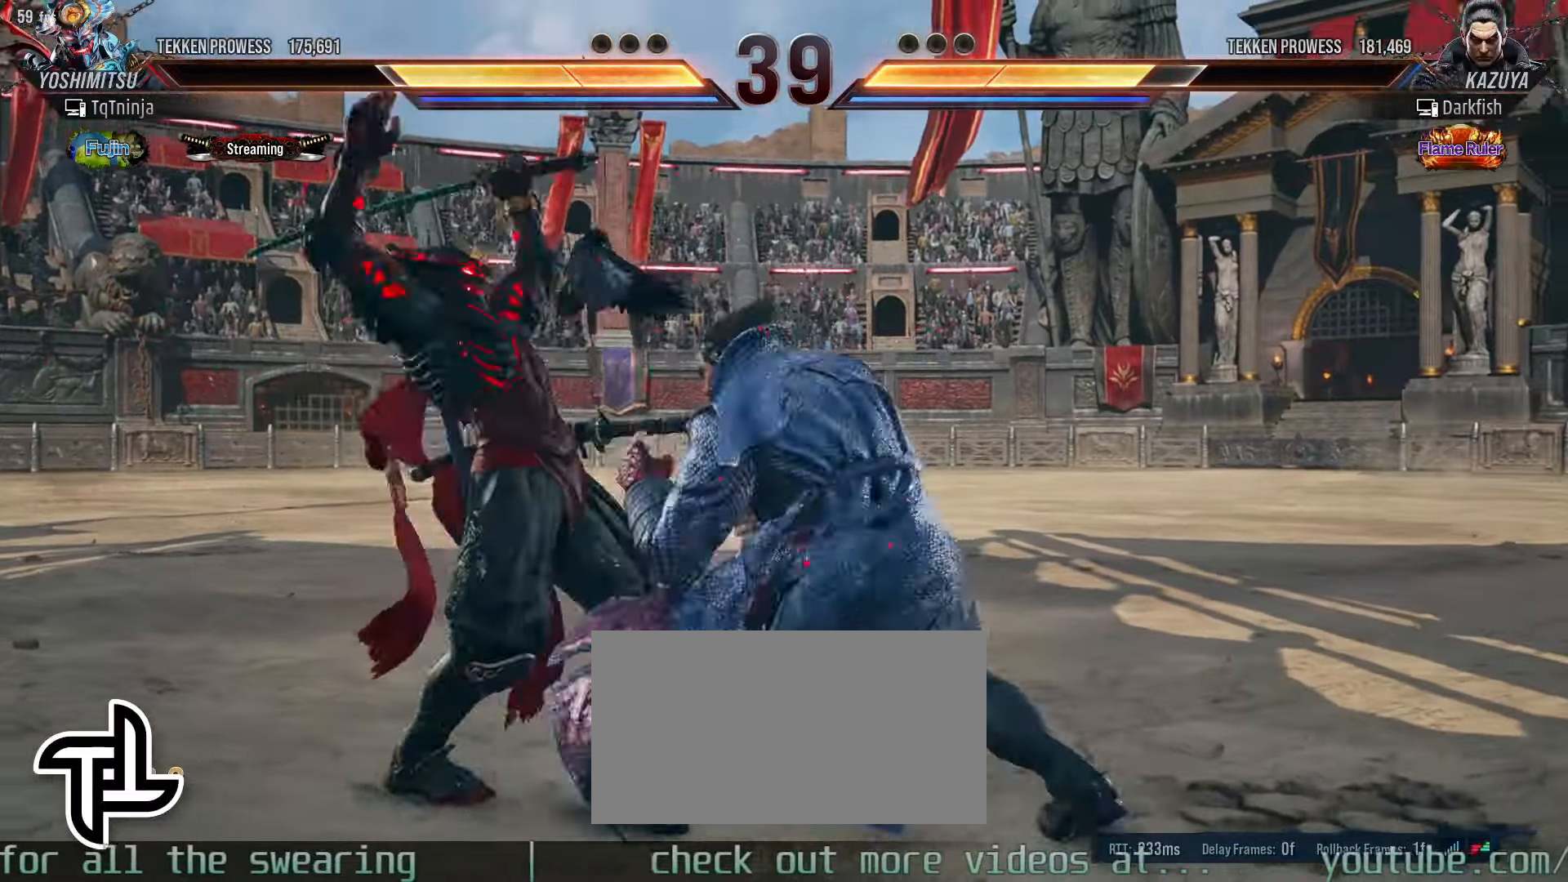
{"dt_ms": 500, "buttons": [], "left_stick": "center", "events": [[300, "left_stick", "center"]]}
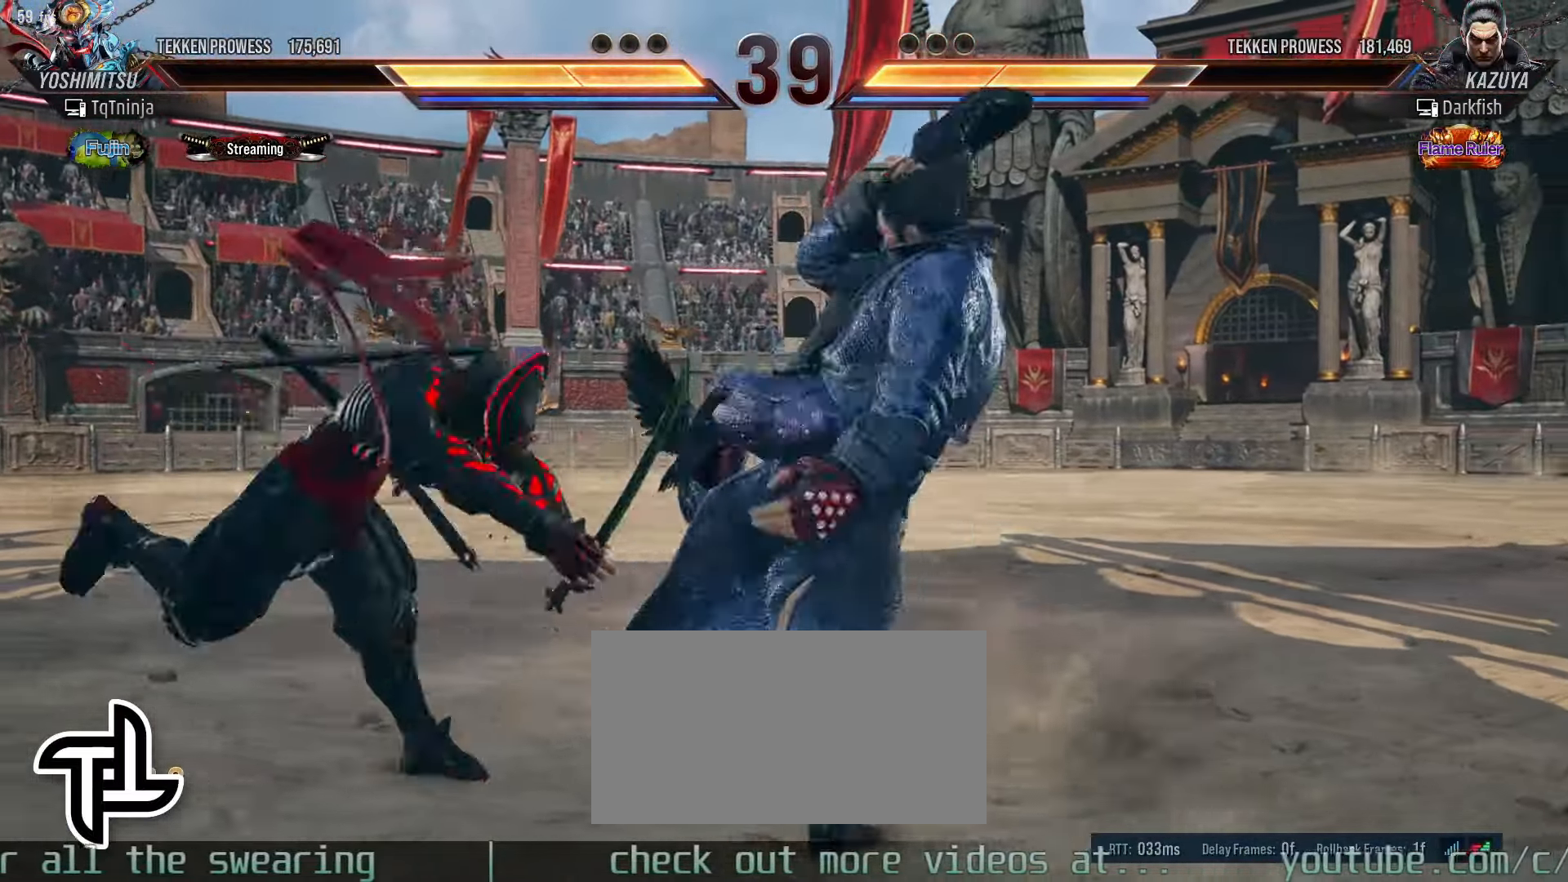
{"dt_ms": 500, "buttons": ["CIRCLE"], "left_stick": "center", "events": [[50, "left_stick", "down-right"], [267, "left_stick", "center"], [417, "CROSS", "down"], [450, "CIRCLE", "down"], [483, "CROSS", "up"]]}
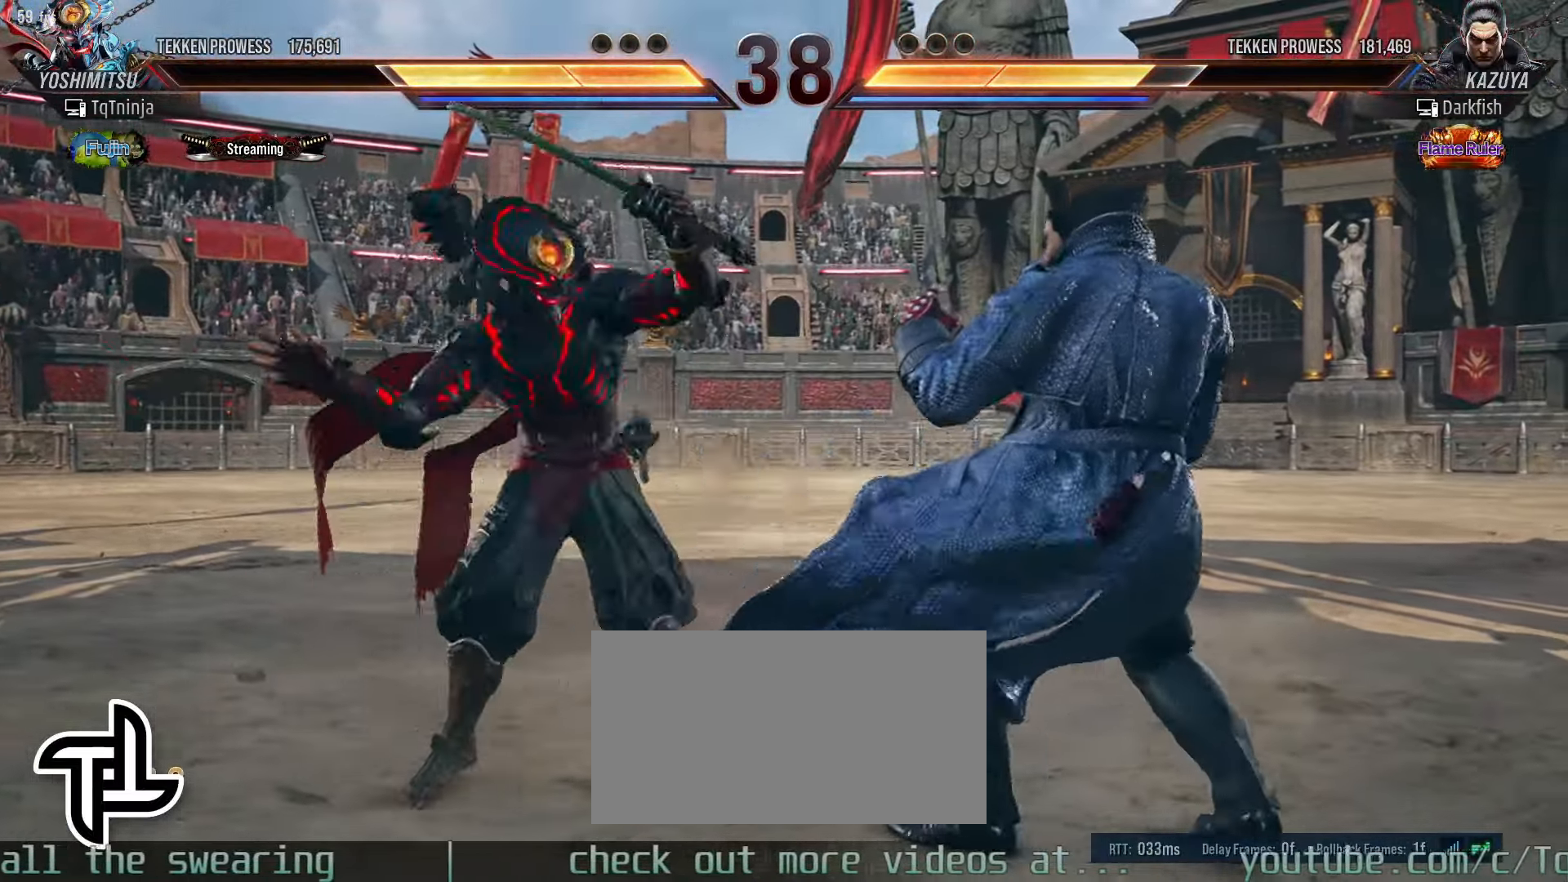
{"dt_ms": 500, "buttons": [], "left_stick": "center", "events": [[50, "CIRCLE", "up"], [200, "left_stick", "up-right"], [483, "left_stick", "center"]]}
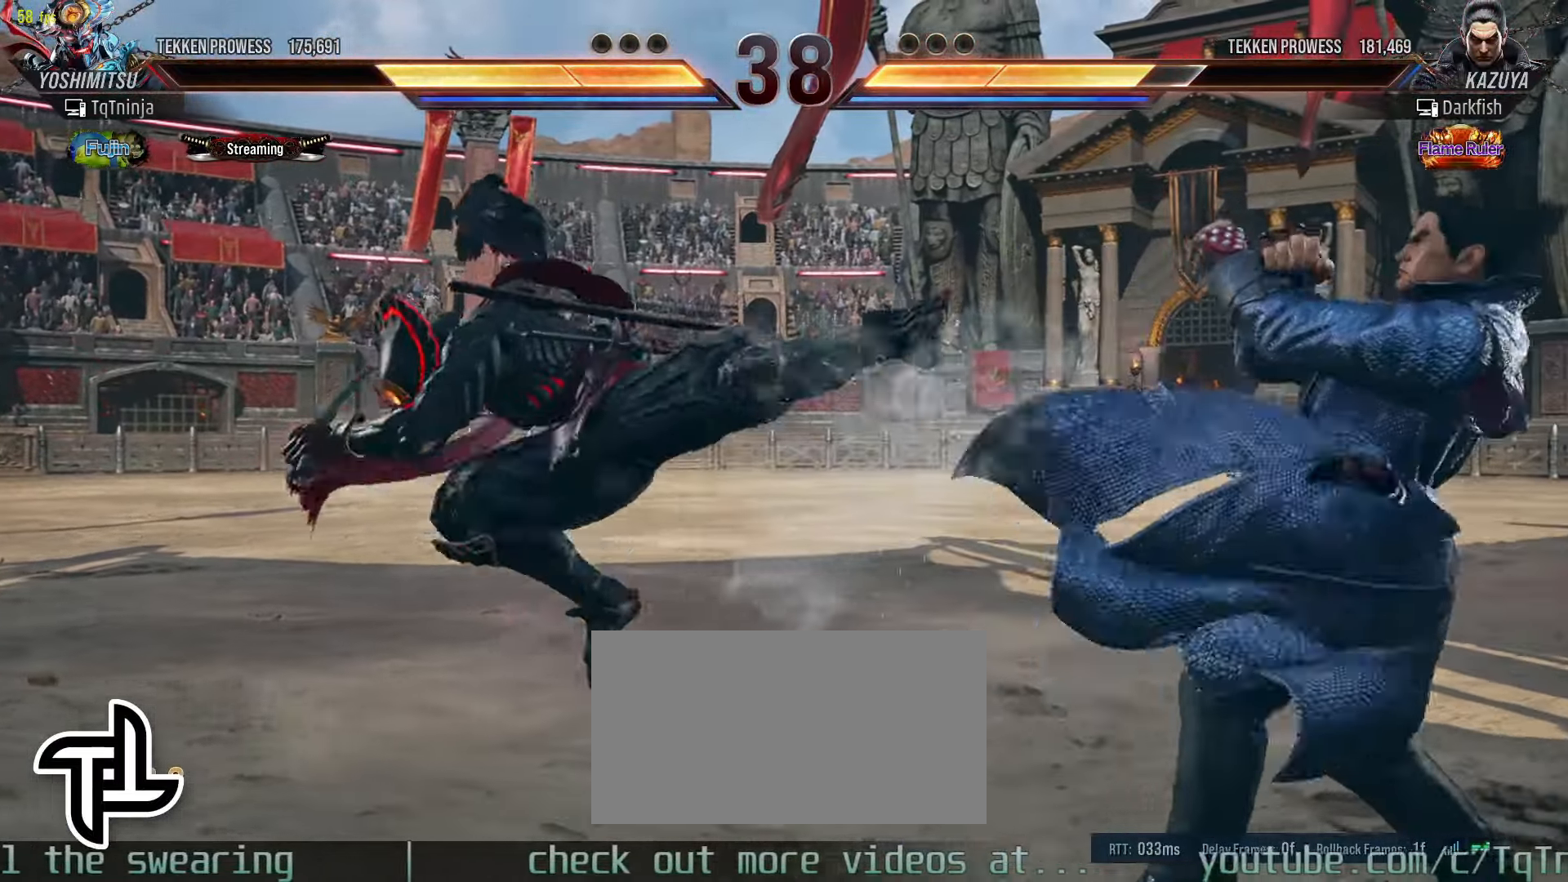
{"dt_ms": 500, "buttons": [], "left_stick": "center"}
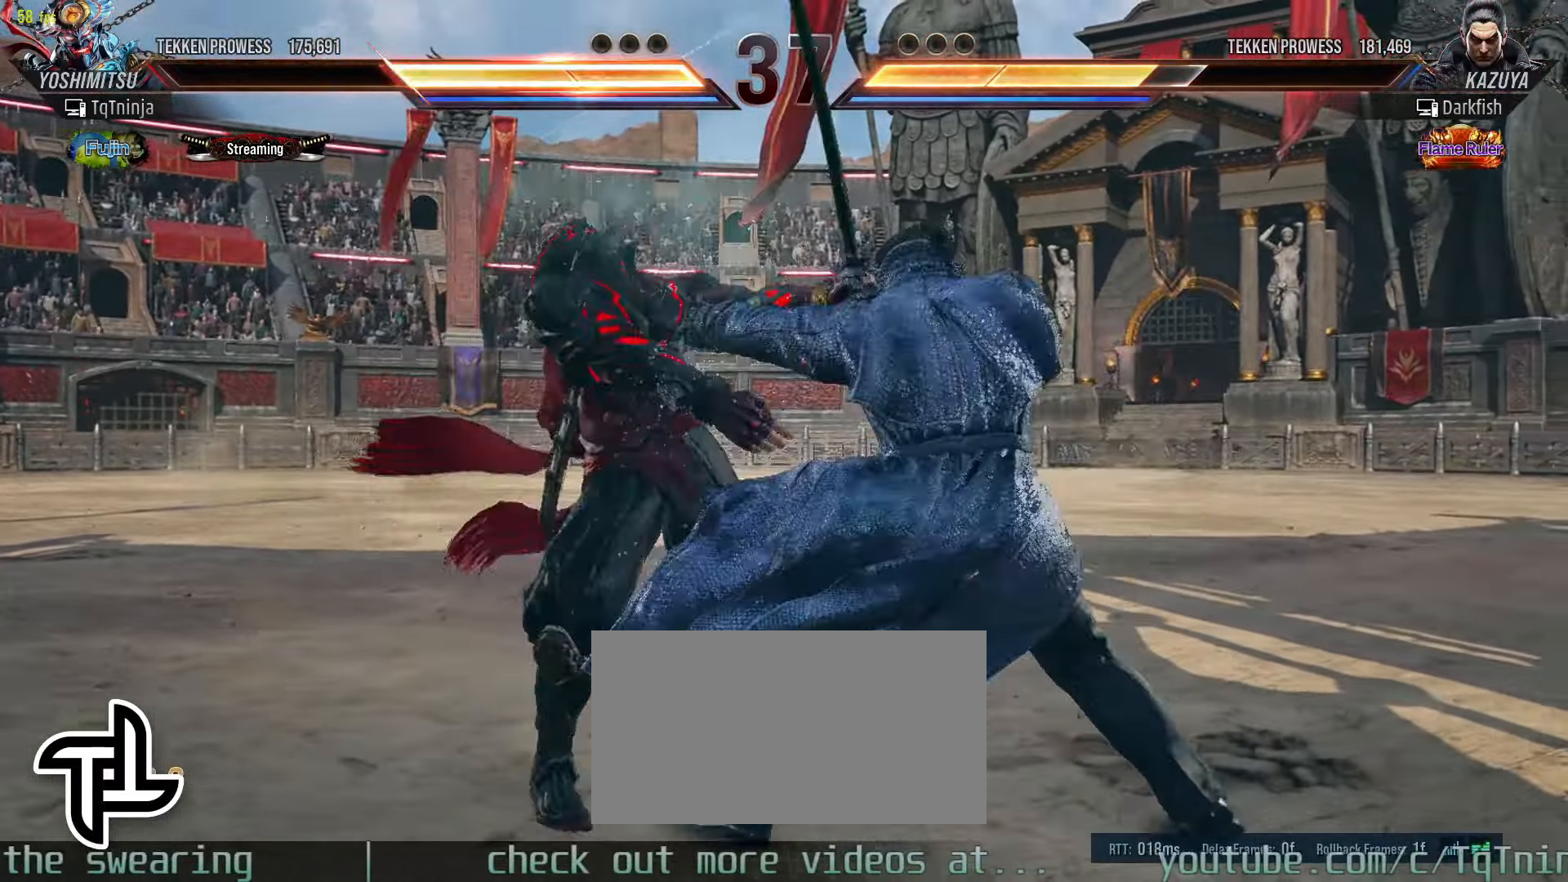
{"dt_ms": 500, "buttons": [], "left_stick": "center", "events": []}
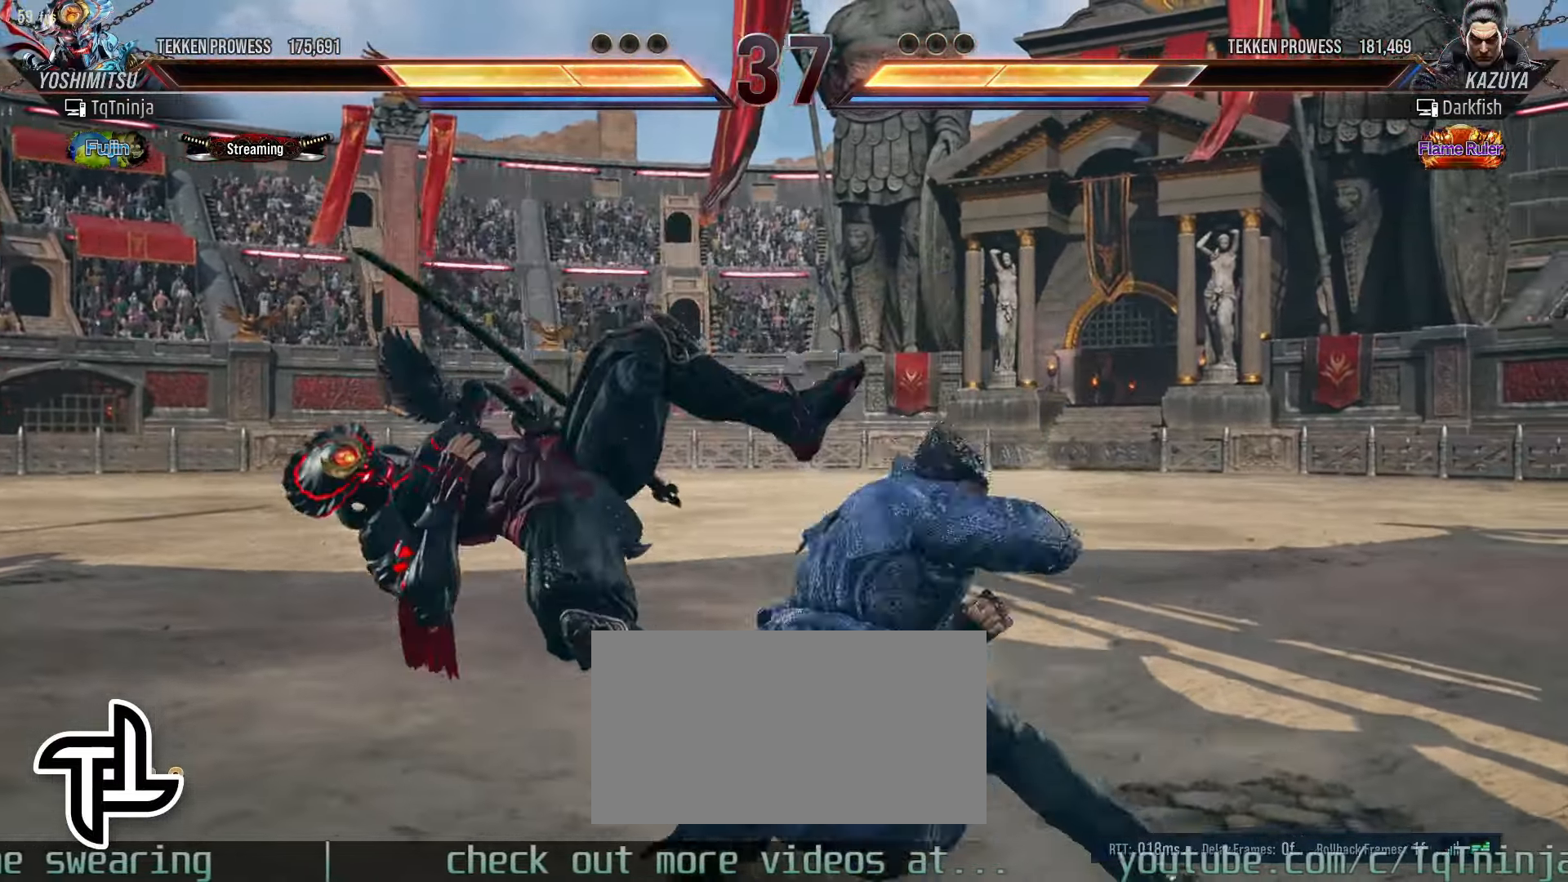
{"dt_ms": 500, "buttons": [], "left_stick": "center", "events": []}
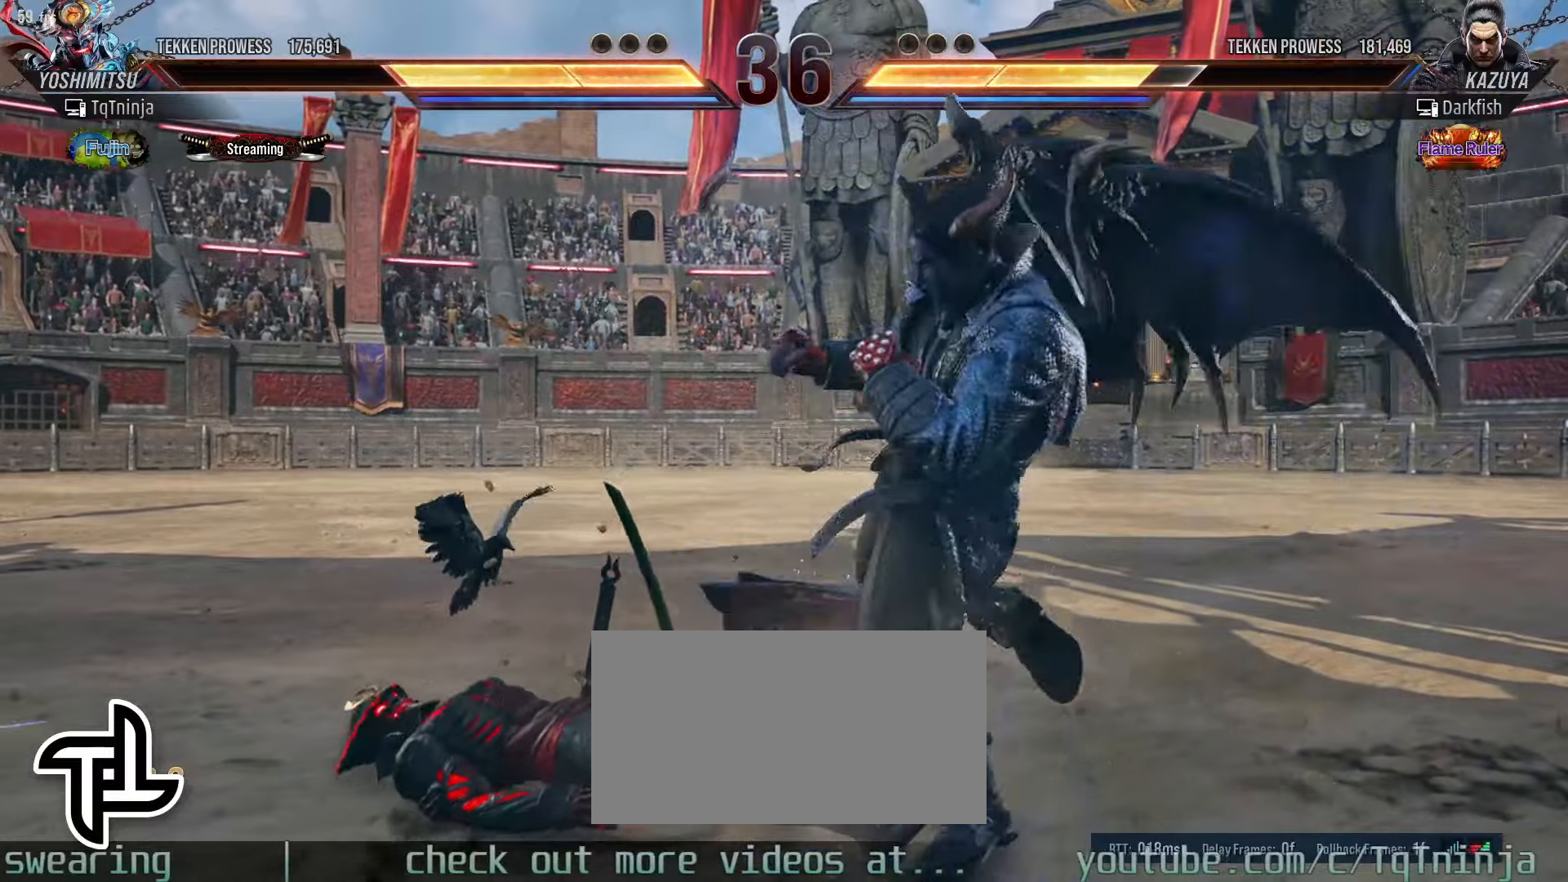
{"dt_ms": 500, "buttons": [], "left_stick": "center", "events": [[16, "SQUARE", "down"], [83, "SQUARE", "up"], [133, "CROSS", "down"], [233, "CROSS", "up"]]}